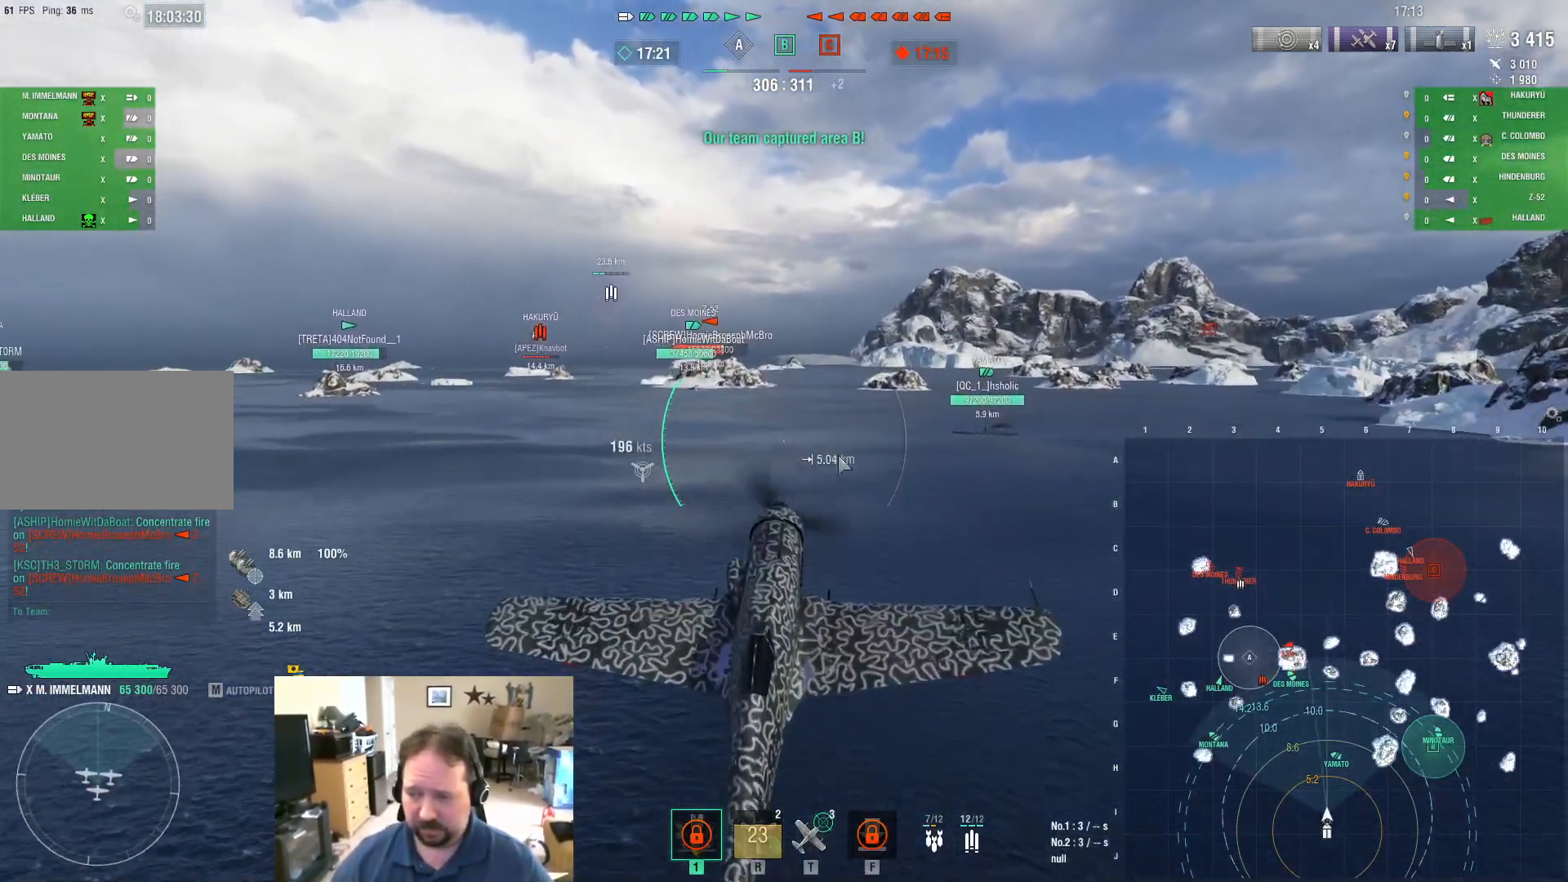
Gameplay with keyboard and mouse; each line is a JSON object with the keys and mouse buttons held at the frame after it. "events" lists presses ("down") and releases ("up") of "1", "2", "3", "4", "5", "a", "alt", "c", "caps_lock", "ctrl", "d", "e", "f", "g", "q", "r", "s", "shift", "space", "t", "tab", "v", "w", "x", "z", "mouse_left", "mouse_wheel" and "mouse_right" between this image and that frame as [ms after this image, input, new state], when the widget could be followed in between. "mouse_left", "mouse_wheel", "mouse_right" = the "left", "wheel", "right" buttons of the "mouse" list. No other keys are recorded. "wheel" means that the mouse wheel is clicked or scrolled. "mouse_move" is the direction in which the mouse moves at that frame (one of eight, or "still"), when it could be read.
{"keys": ["ctrl", "w"], "mouse": [], "mouse_move": "right", "events": []}
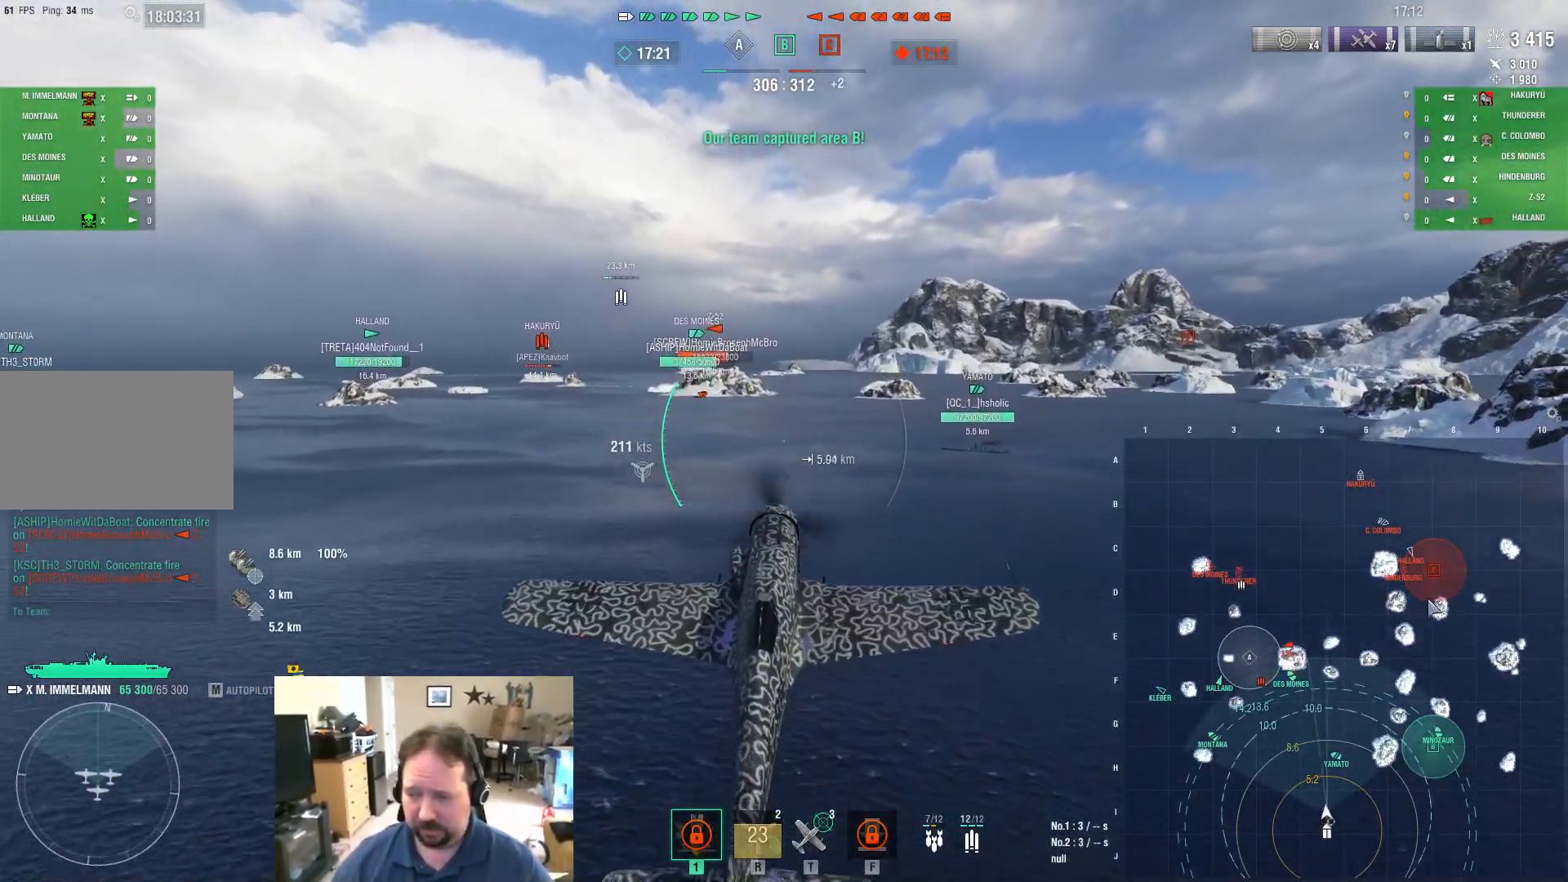
{"keys": ["ctrl", "w"], "mouse": [], "mouse_move": "left", "events": []}
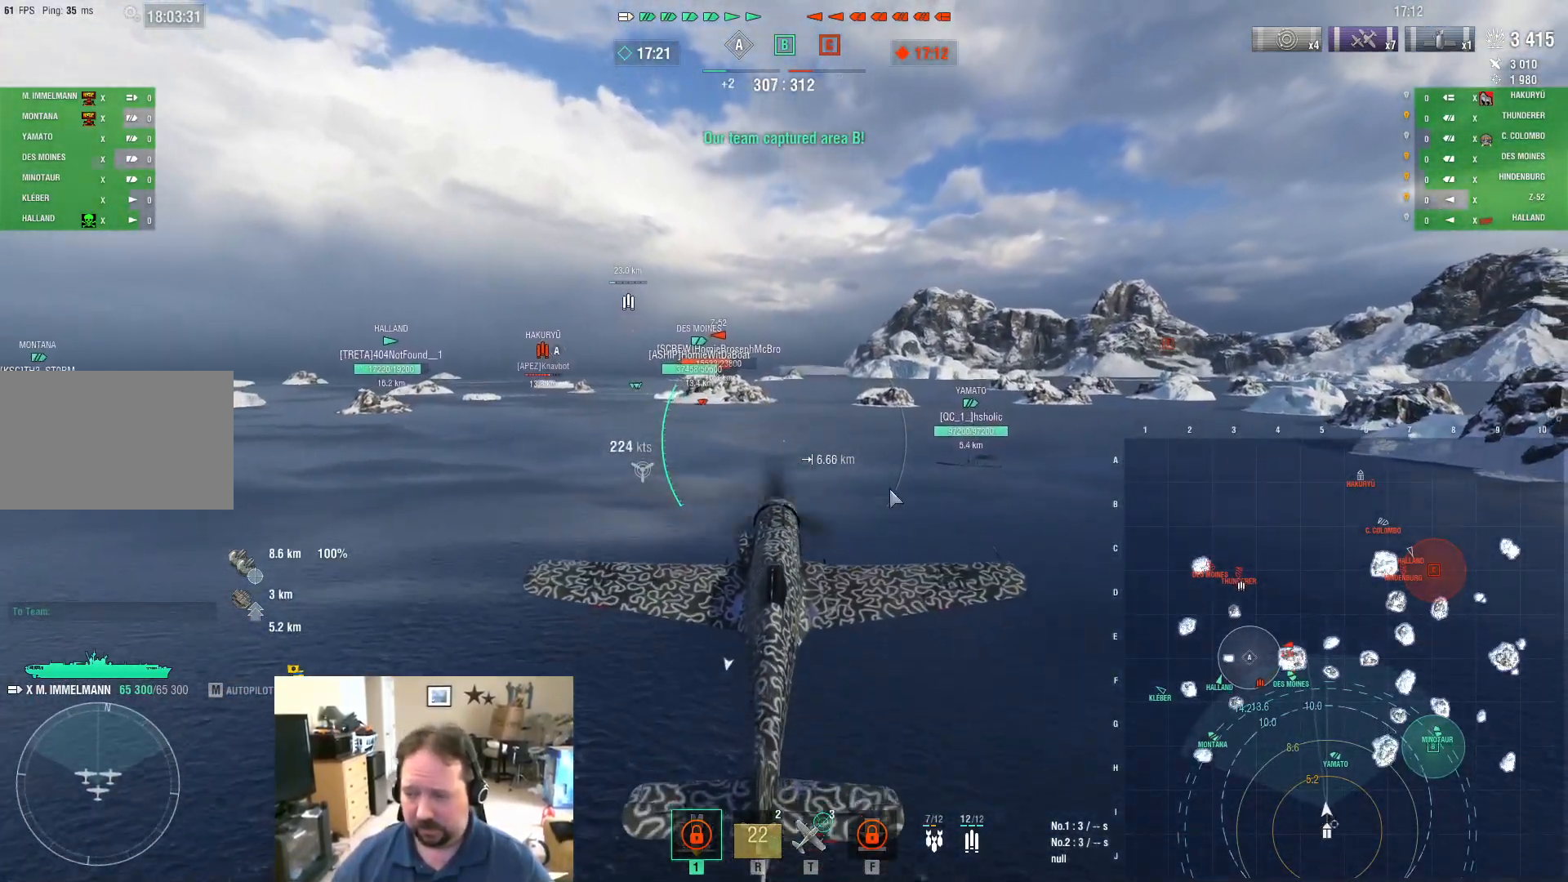
{"keys": ["w"], "mouse": [], "mouse_move": "still", "events": [[350, "ctrl", "up"]]}
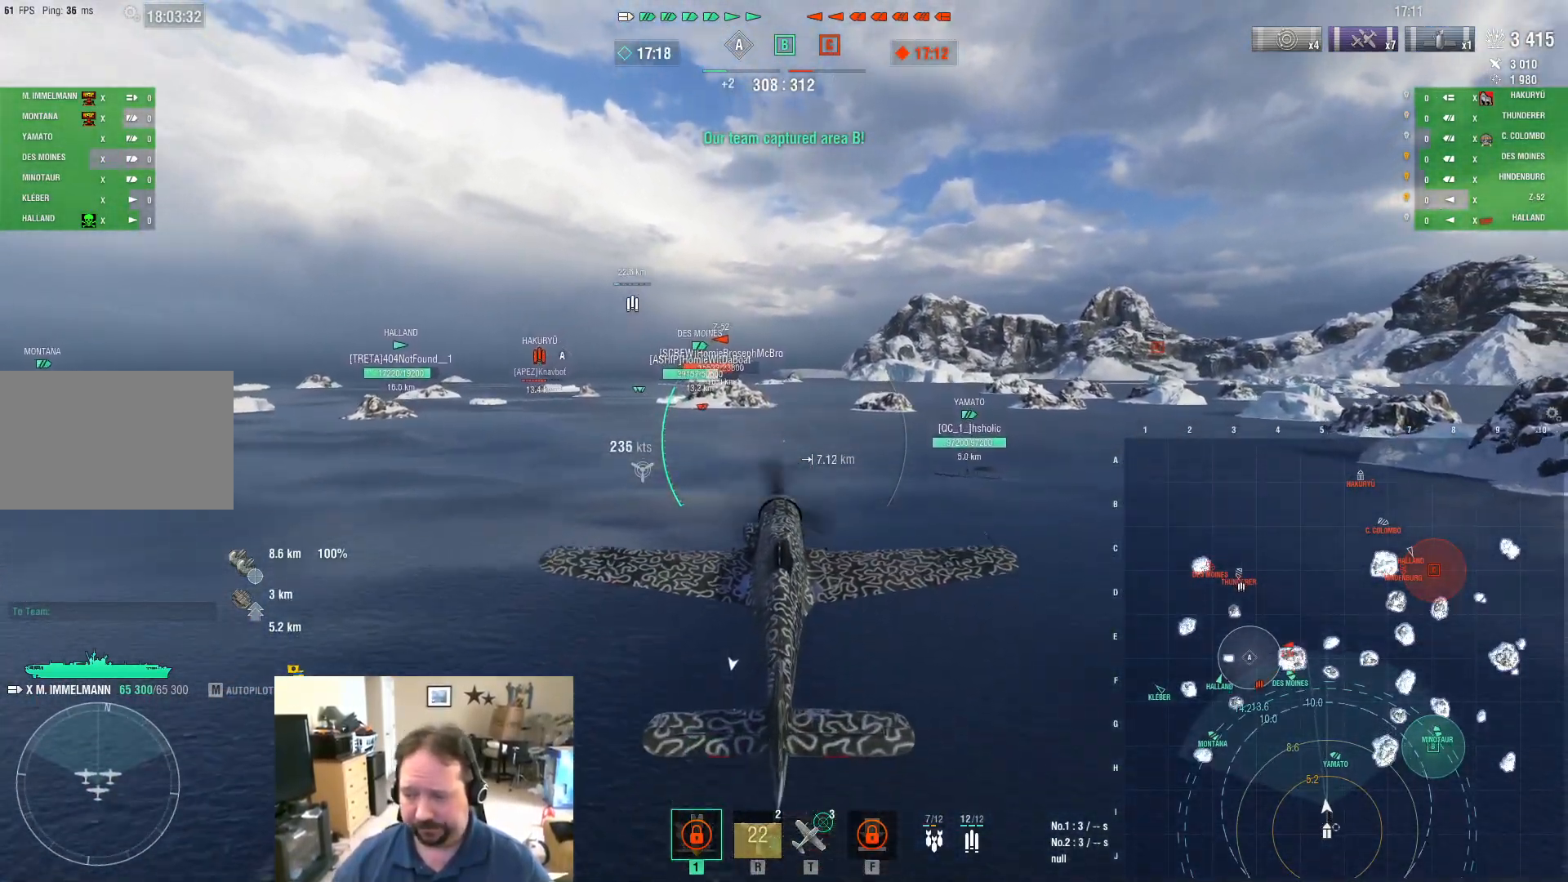
{"keys": [], "mouse": [], "mouse_move": "still", "events": [[350, "w", "up"]]}
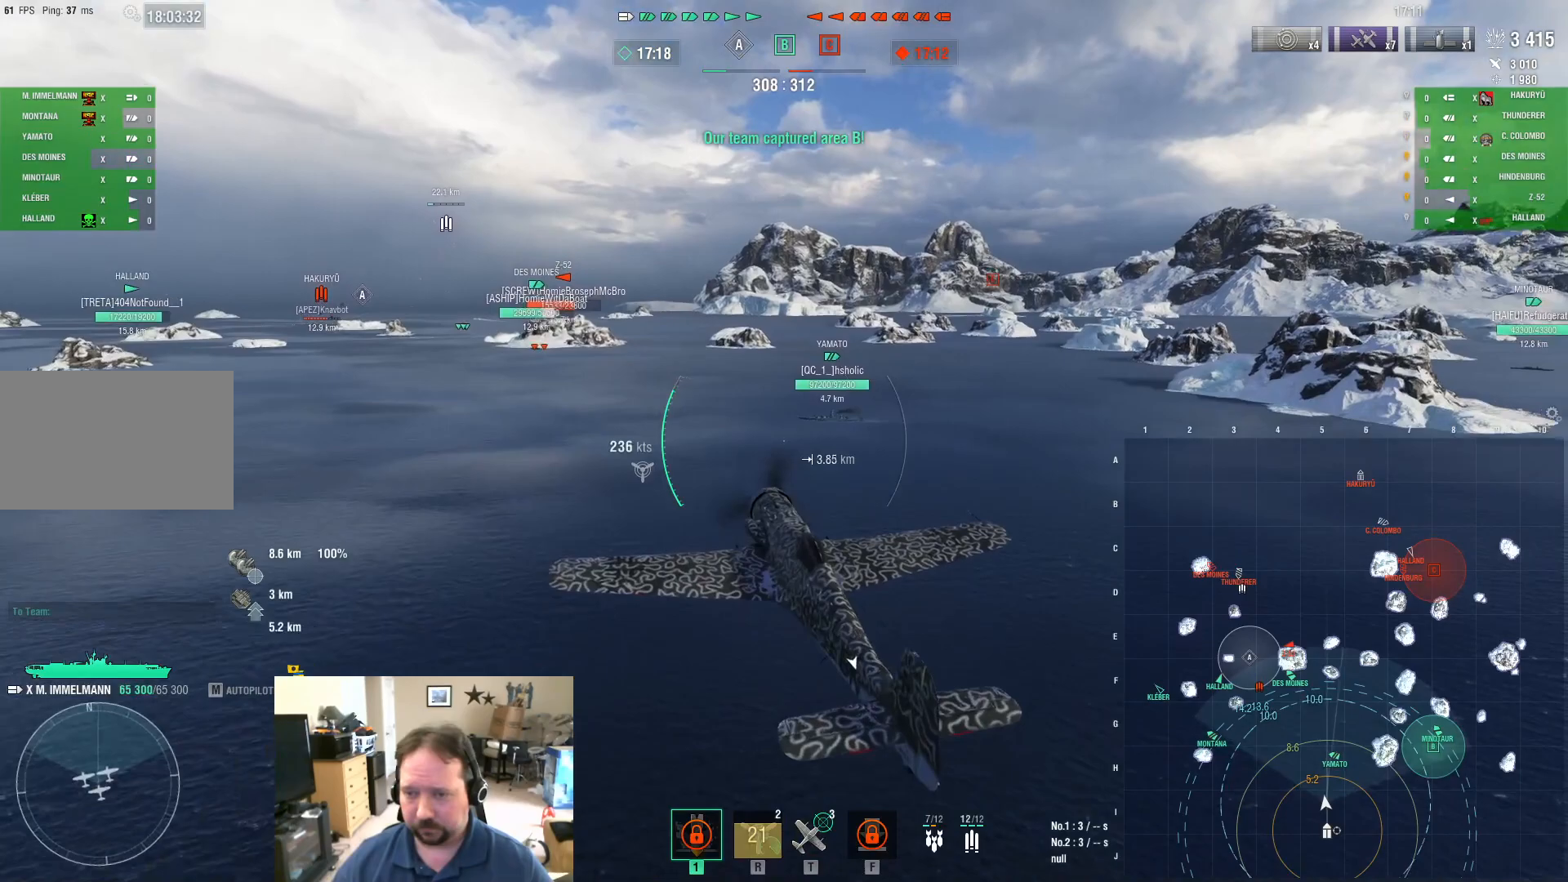
{"keys": [], "mouse": [], "mouse_move": "still", "events": []}
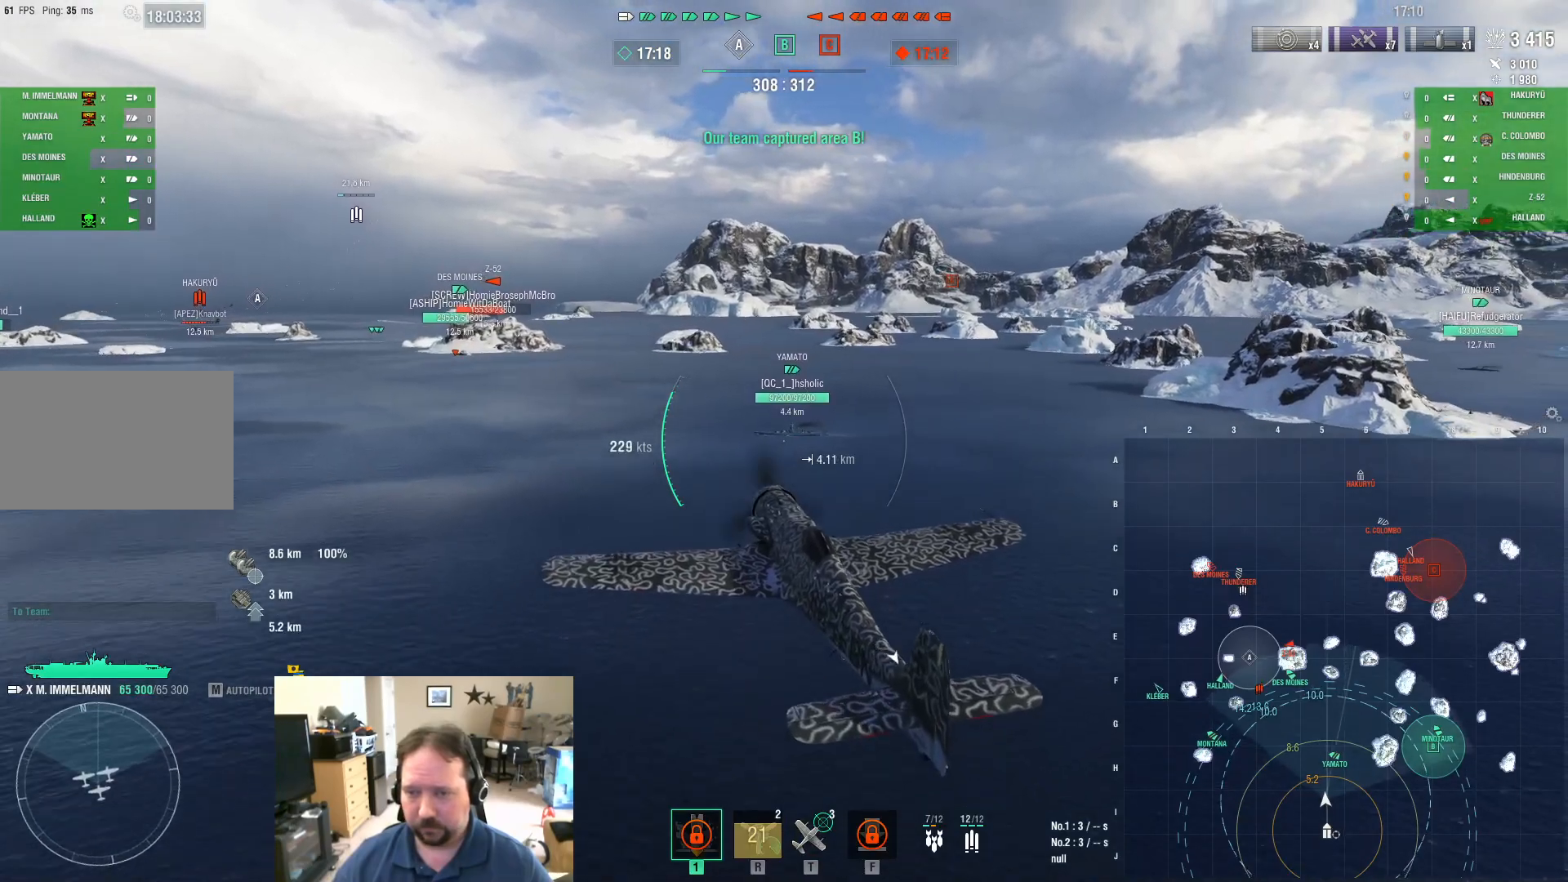
{"keys": [], "mouse": [], "mouse_move": "still", "events": []}
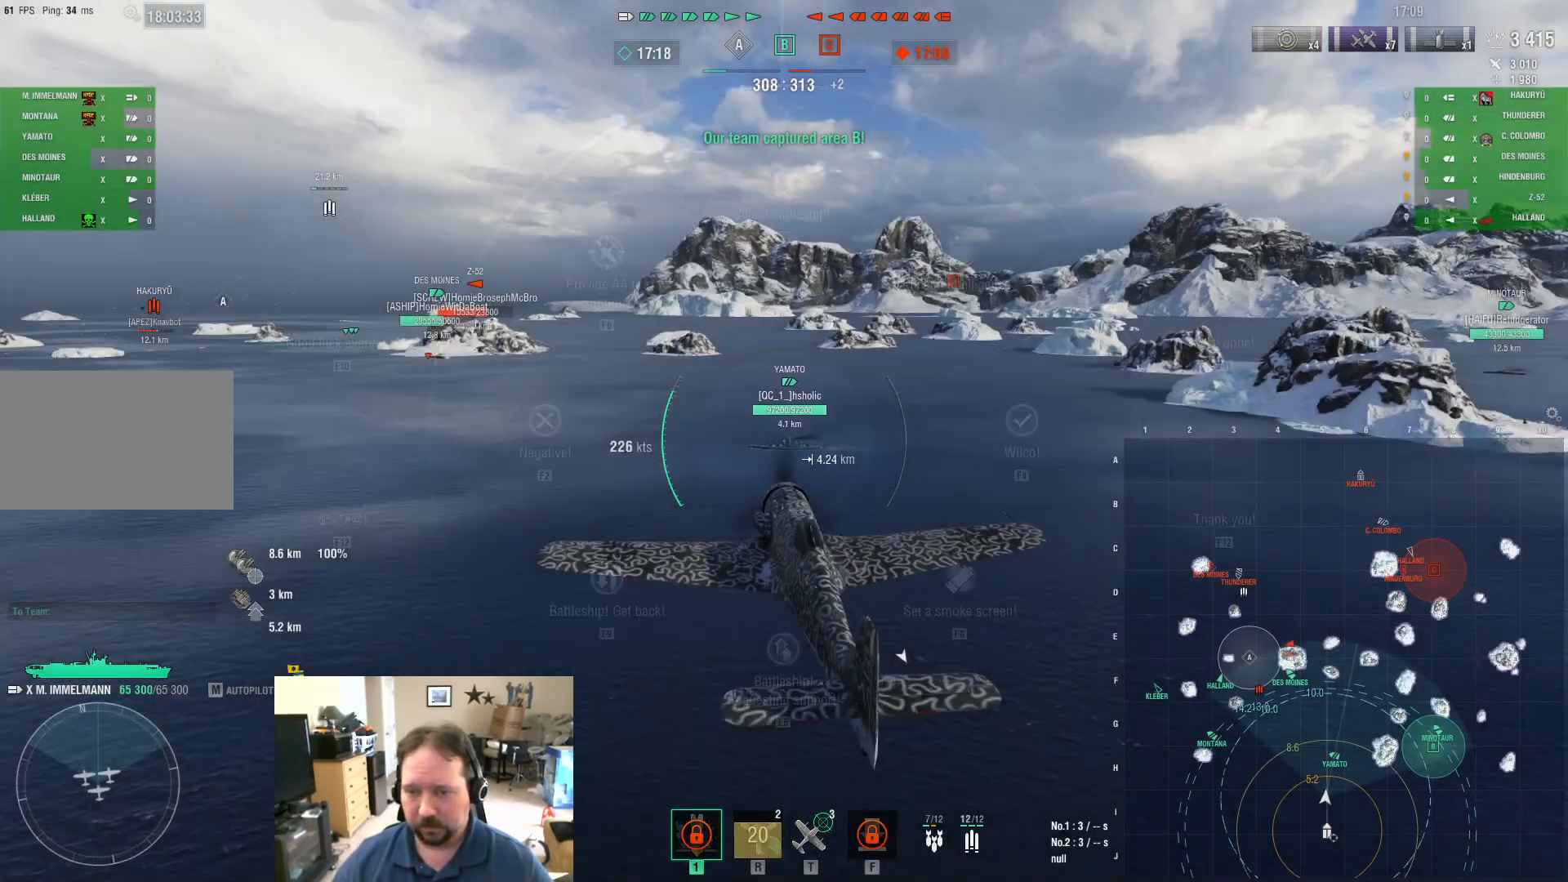
{"keys": ["w"], "mouse": [], "mouse_move": "right", "events": [[33, "w", "down"]]}
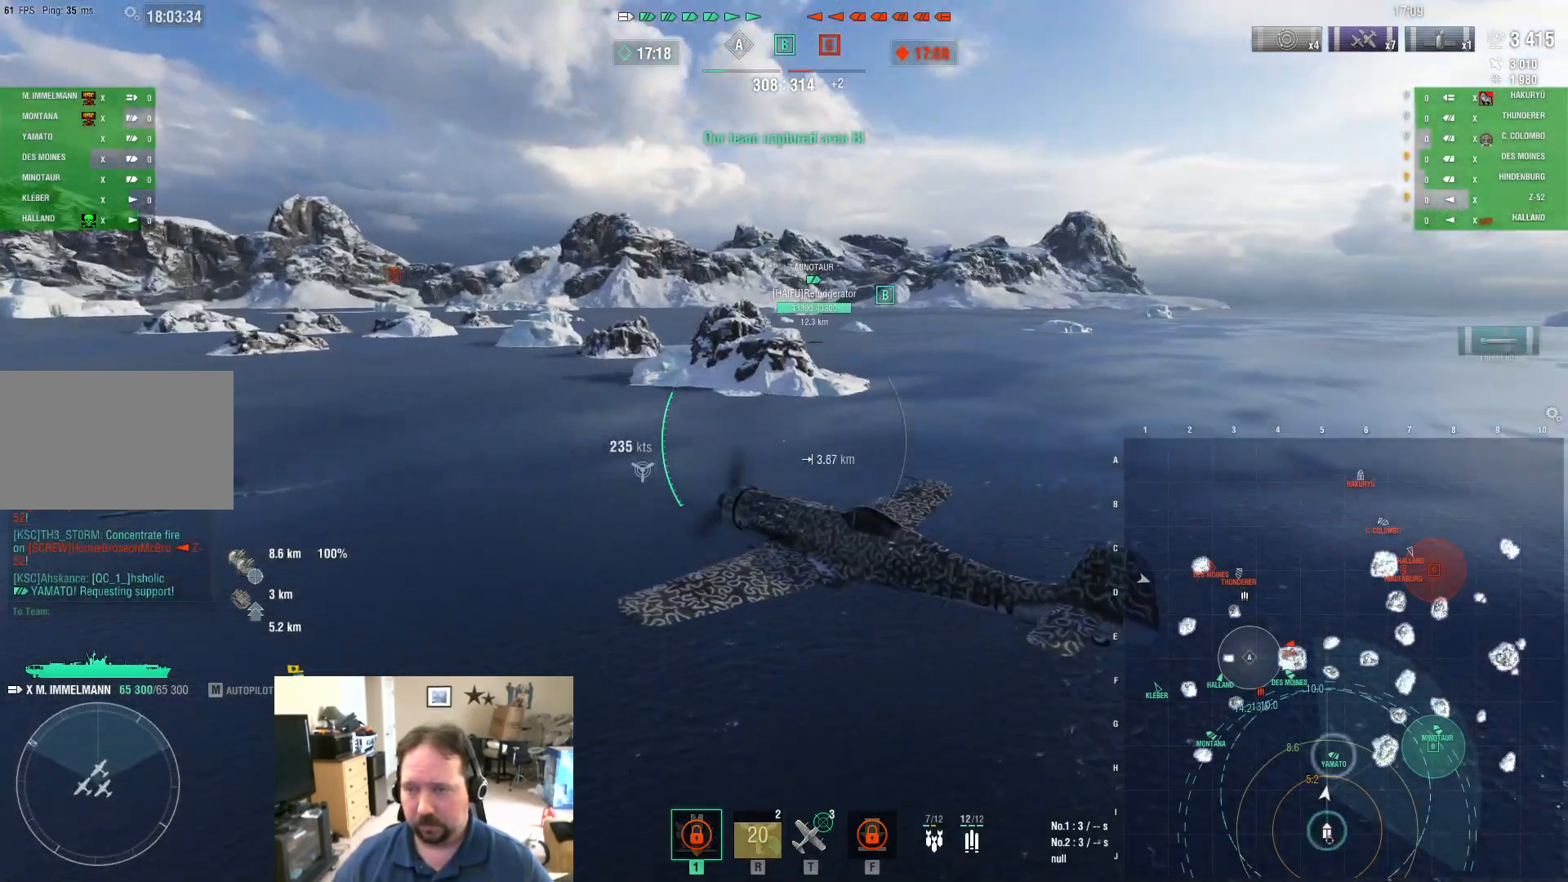
{"keys": ["w"], "mouse": [], "mouse_move": "still", "events": []}
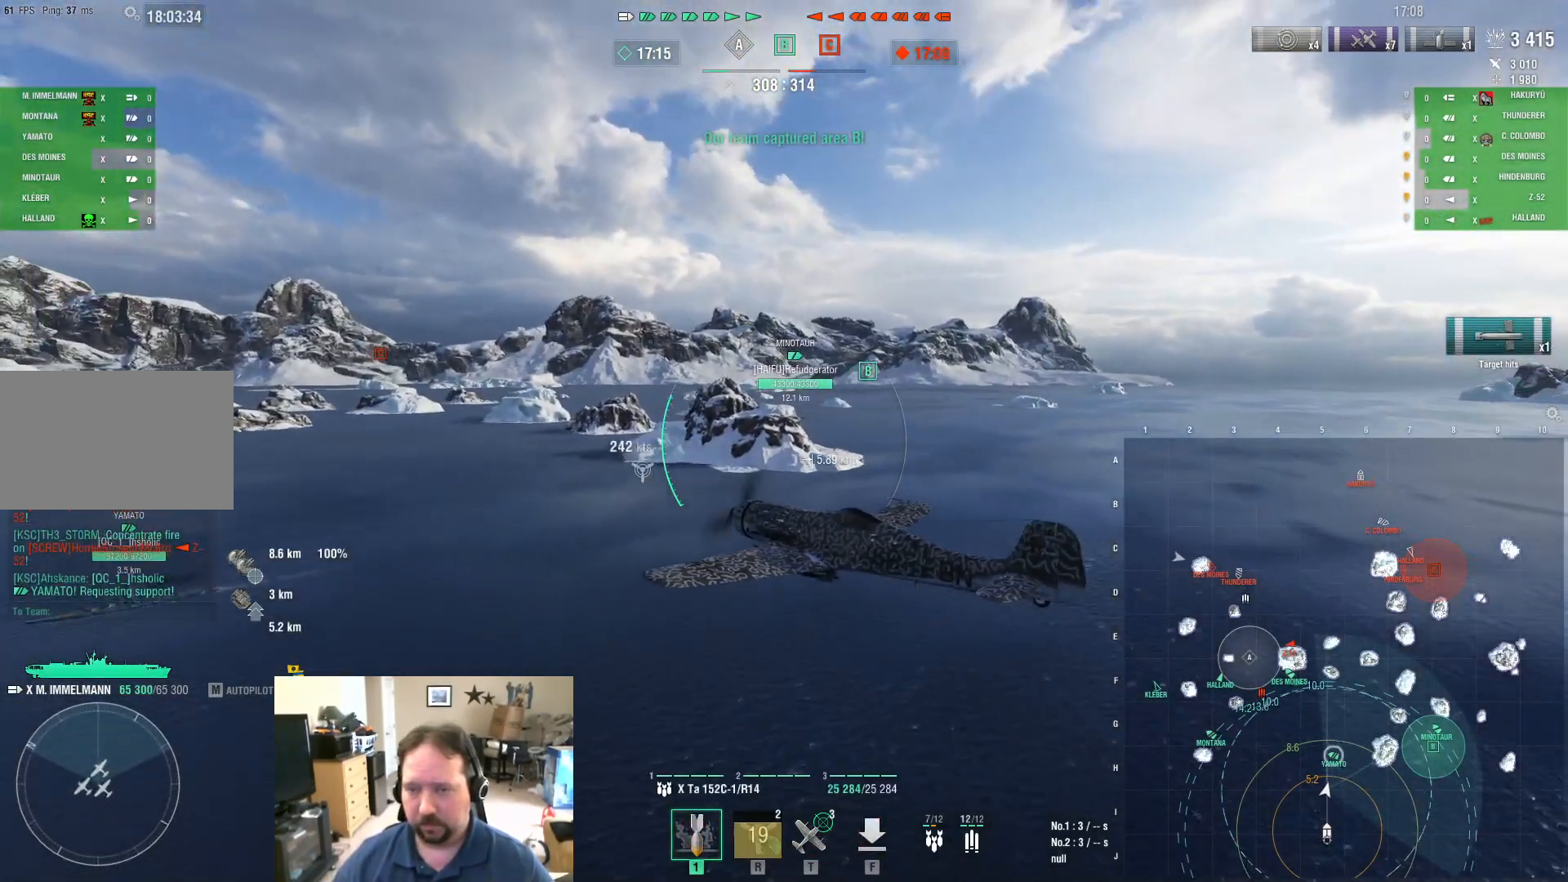
{"keys": ["w"], "mouse": [], "mouse_move": "still", "events": []}
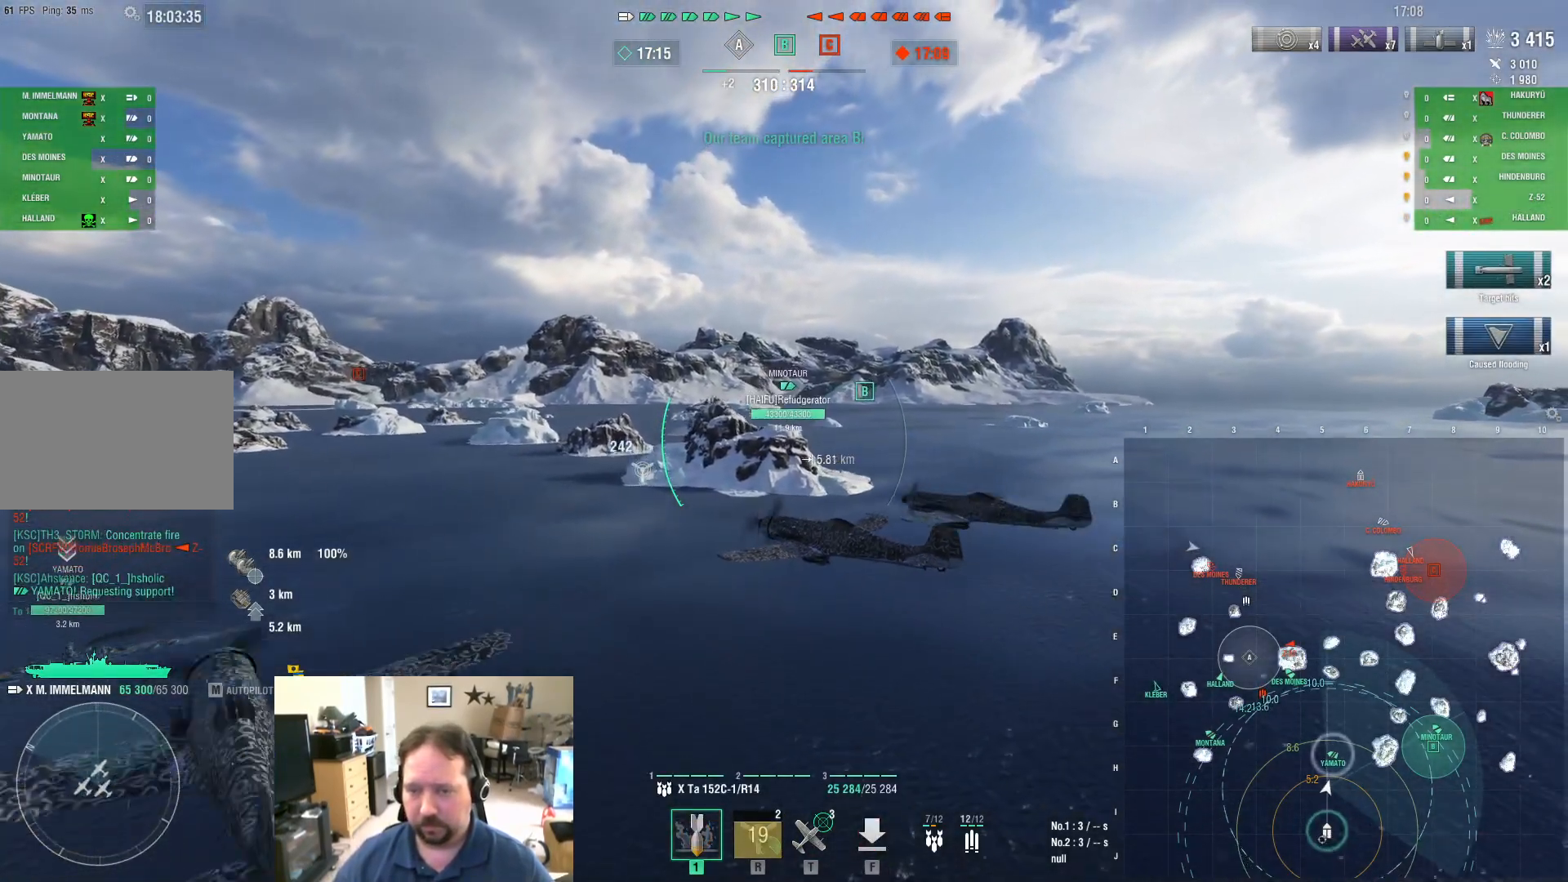
{"keys": ["w"], "mouse": [], "mouse_move": "up", "events": []}
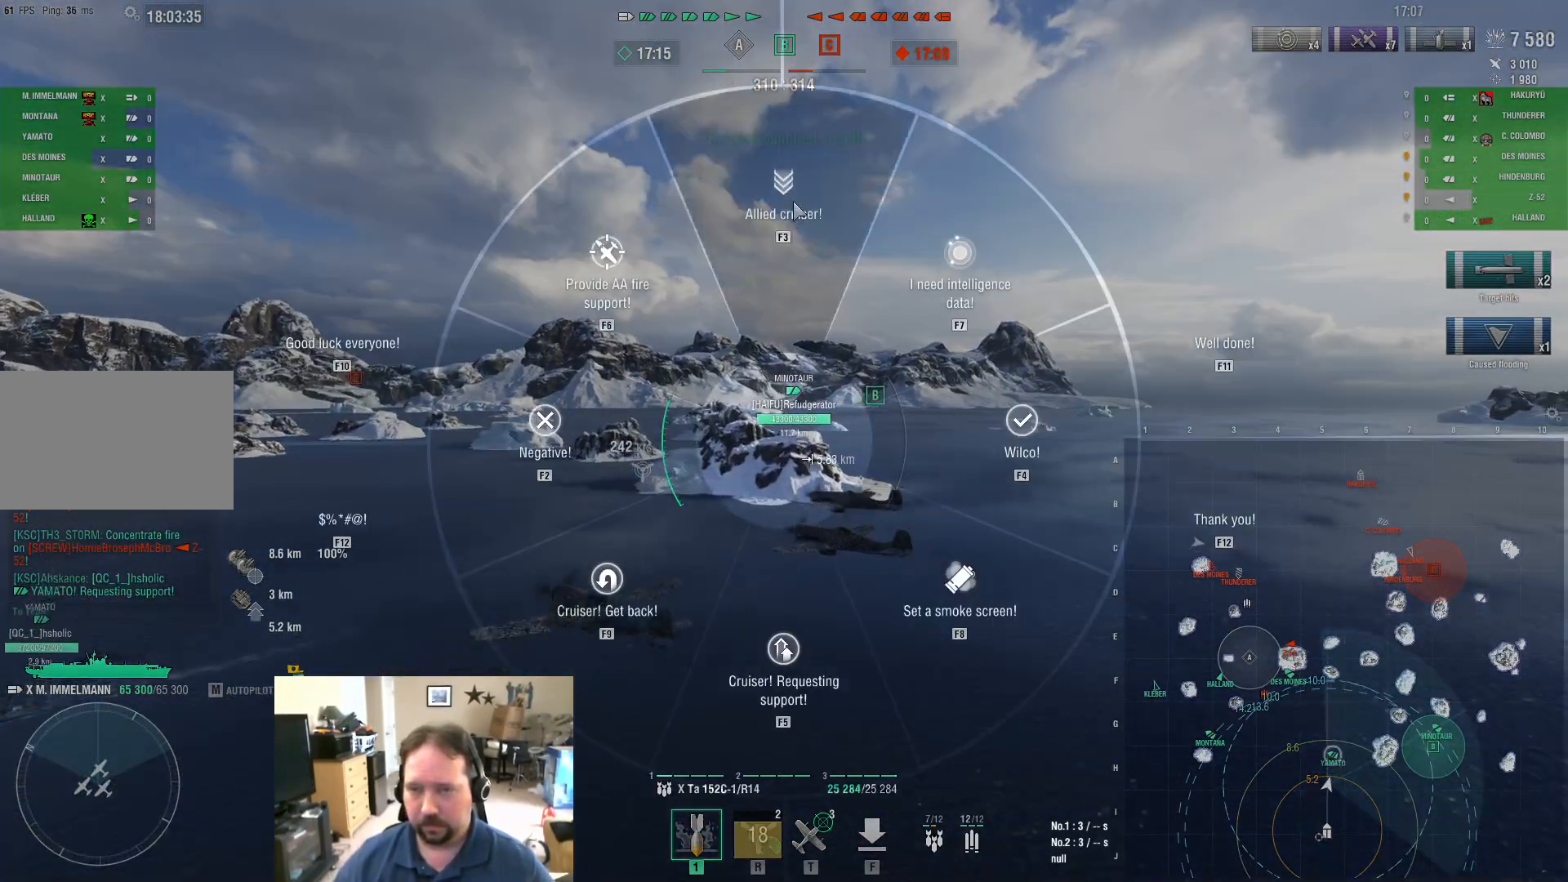
{"keys": ["w"], "mouse": [], "mouse_move": "left", "events": []}
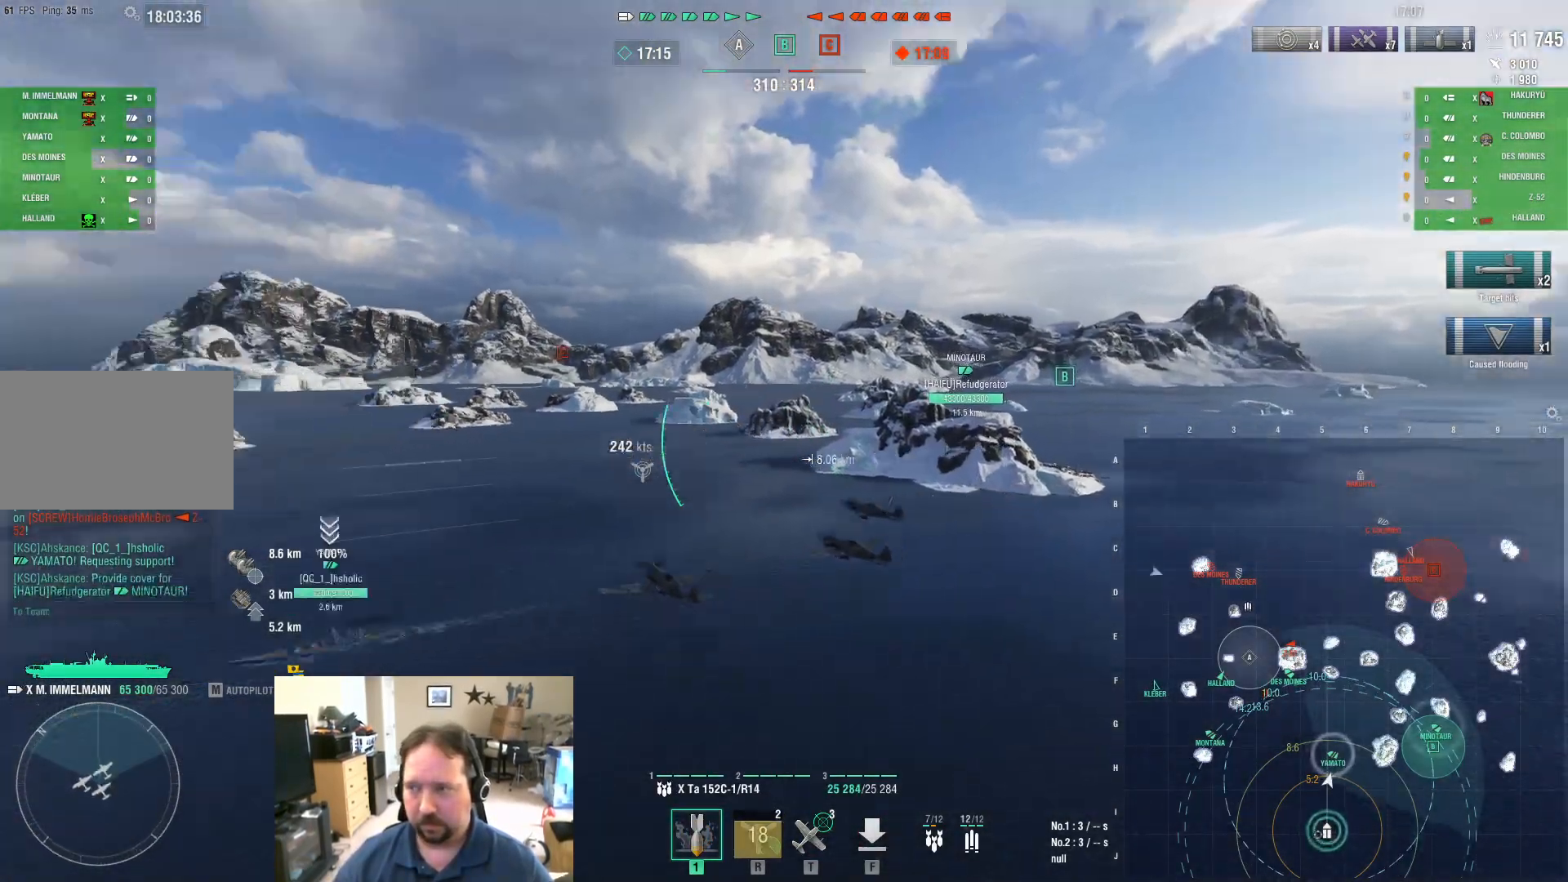
{"keys": ["w"], "mouse": [], "mouse_move": "still", "events": []}
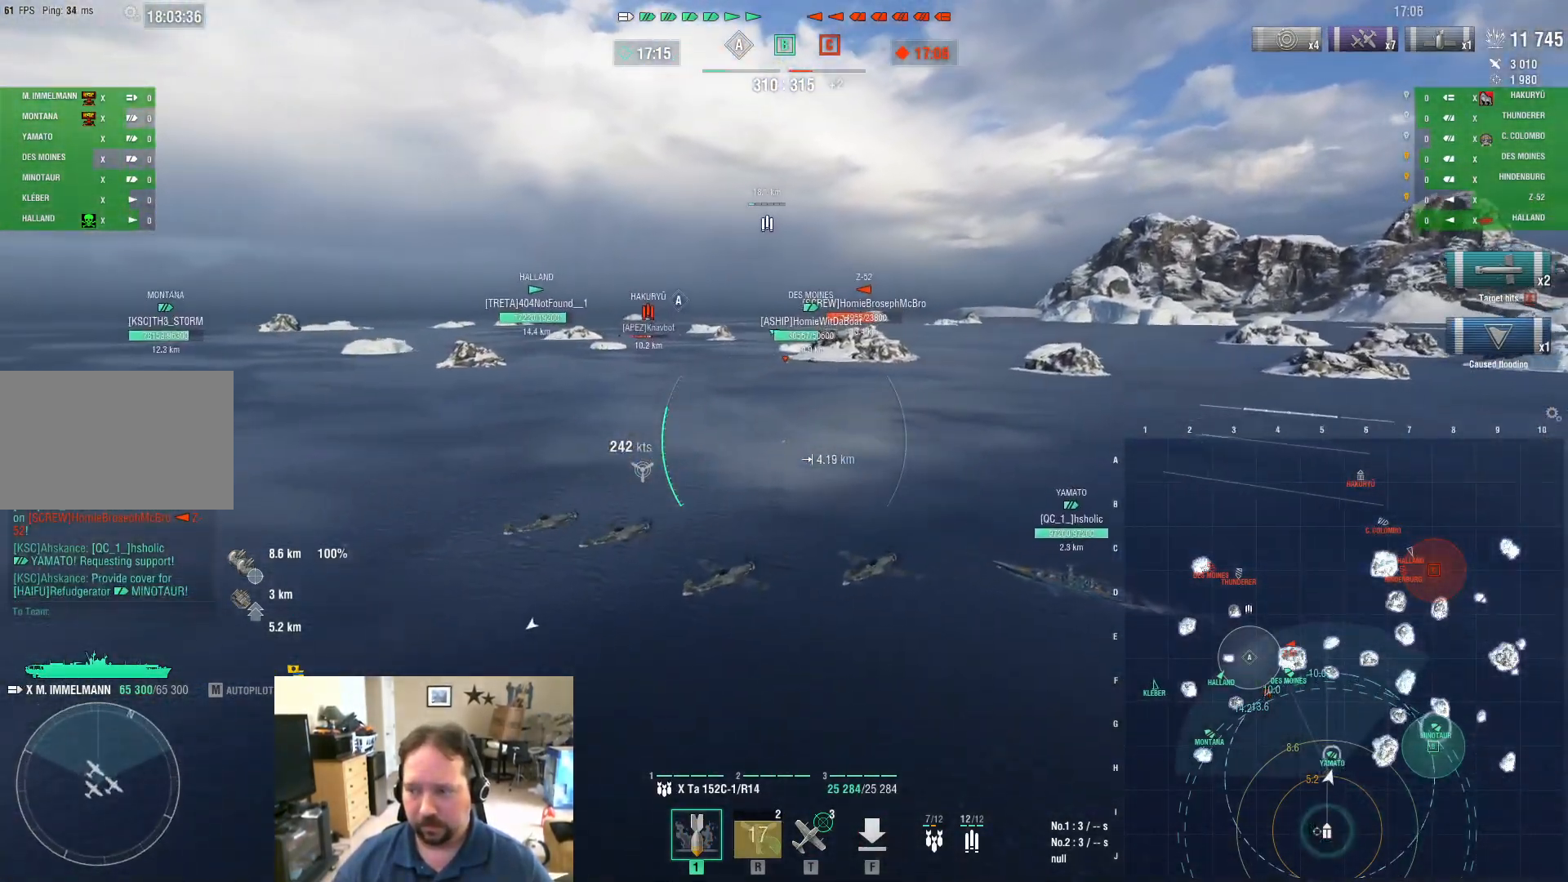
{"keys": ["w"], "mouse": [], "mouse_move": "right", "events": []}
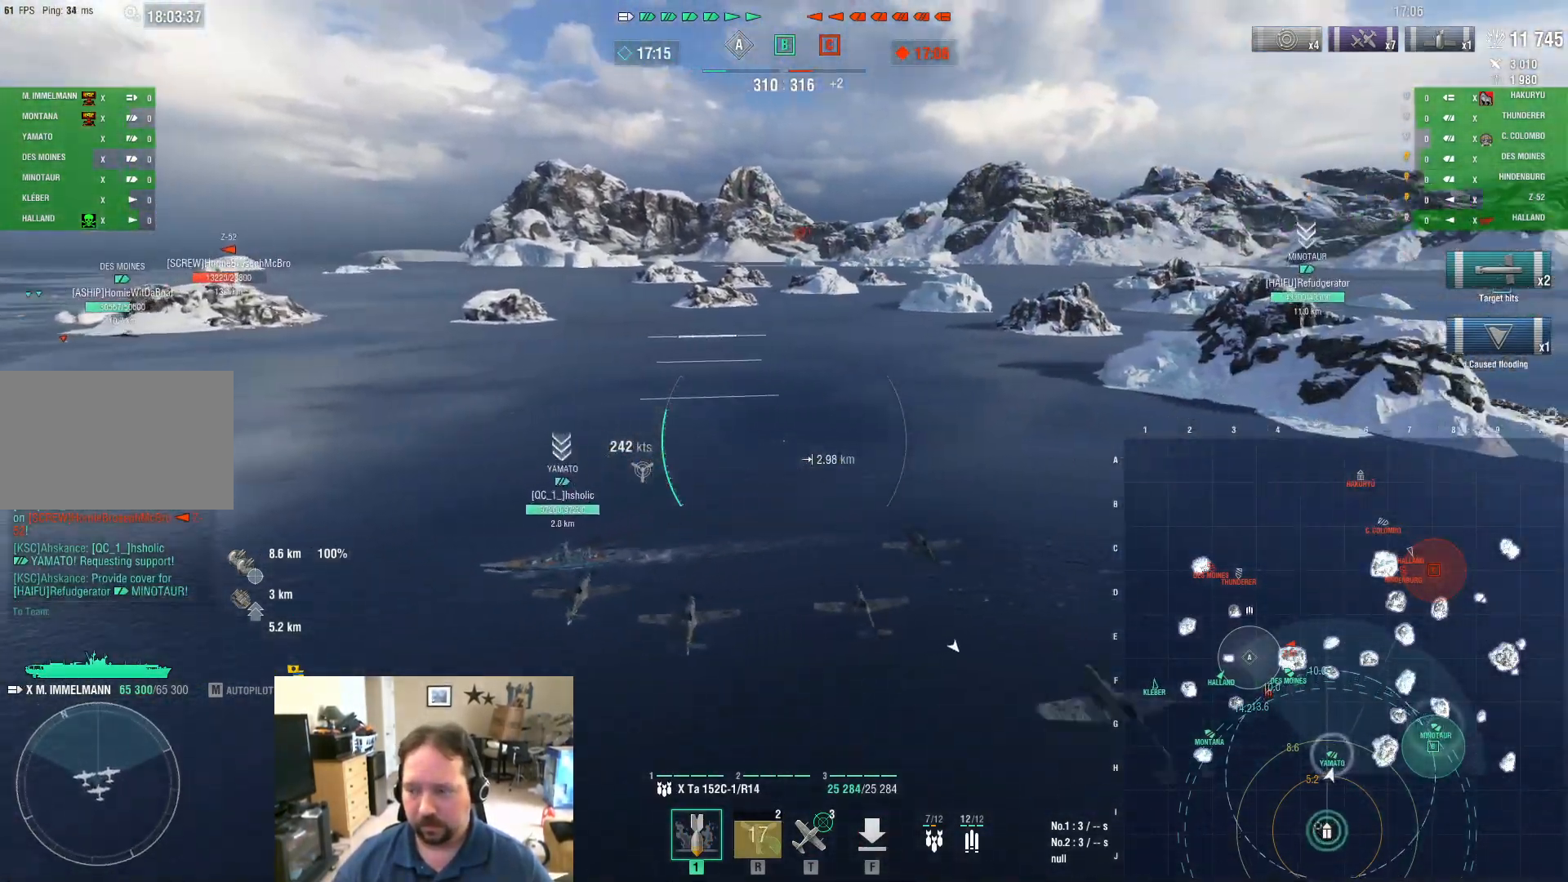
{"keys": [], "mouse": [], "mouse_move": "left", "events": [[383, "w", "up"]]}
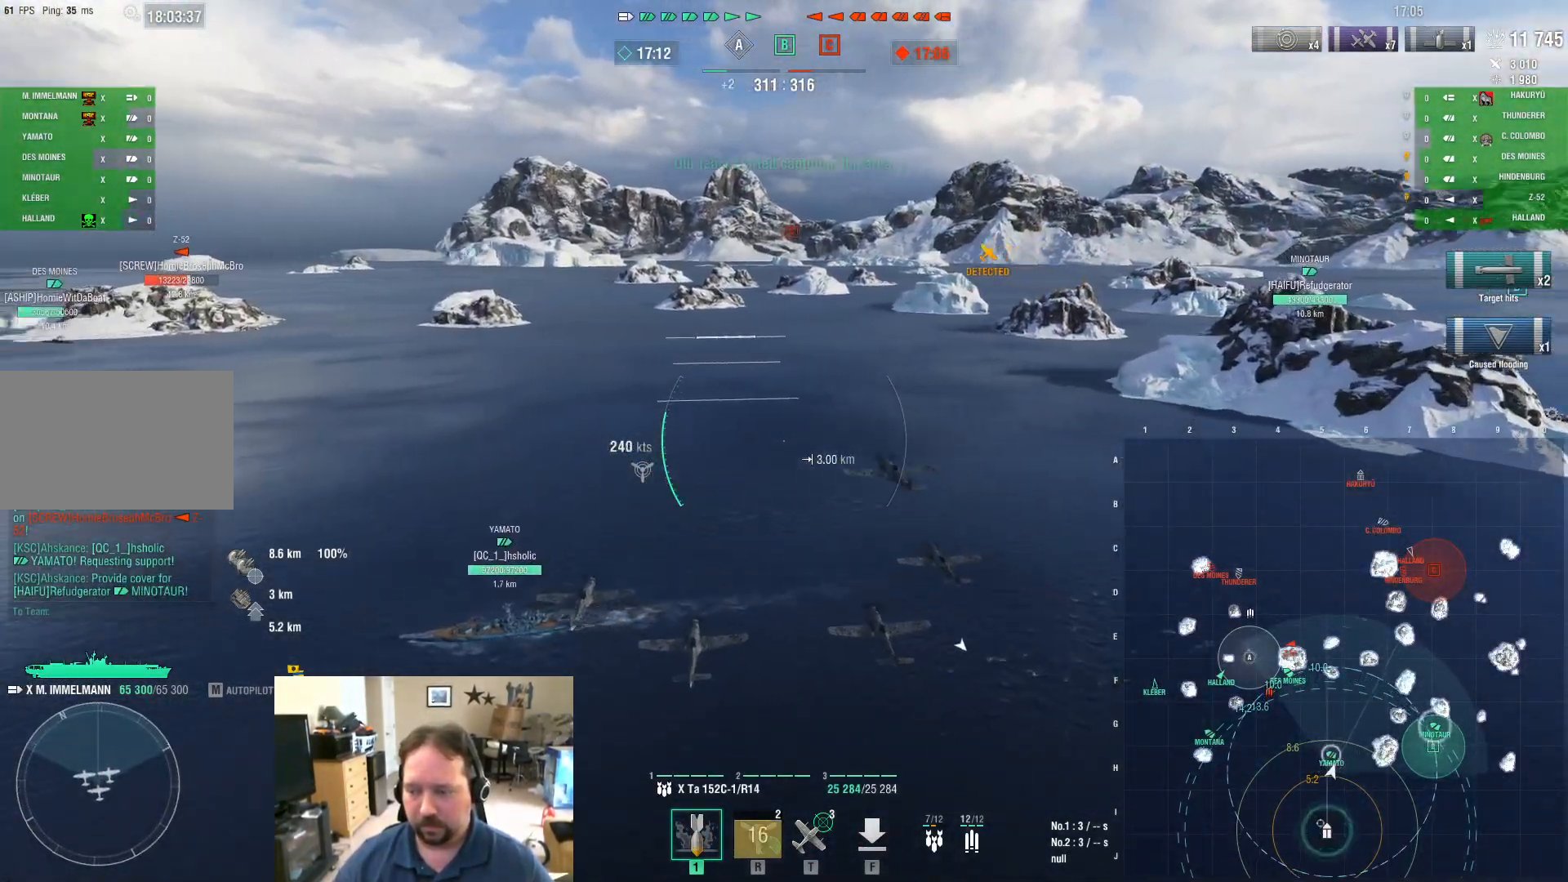
{"keys": ["ctrl"], "mouse": [], "mouse_move": "down-right", "events": [[84, "ctrl", "down"]]}
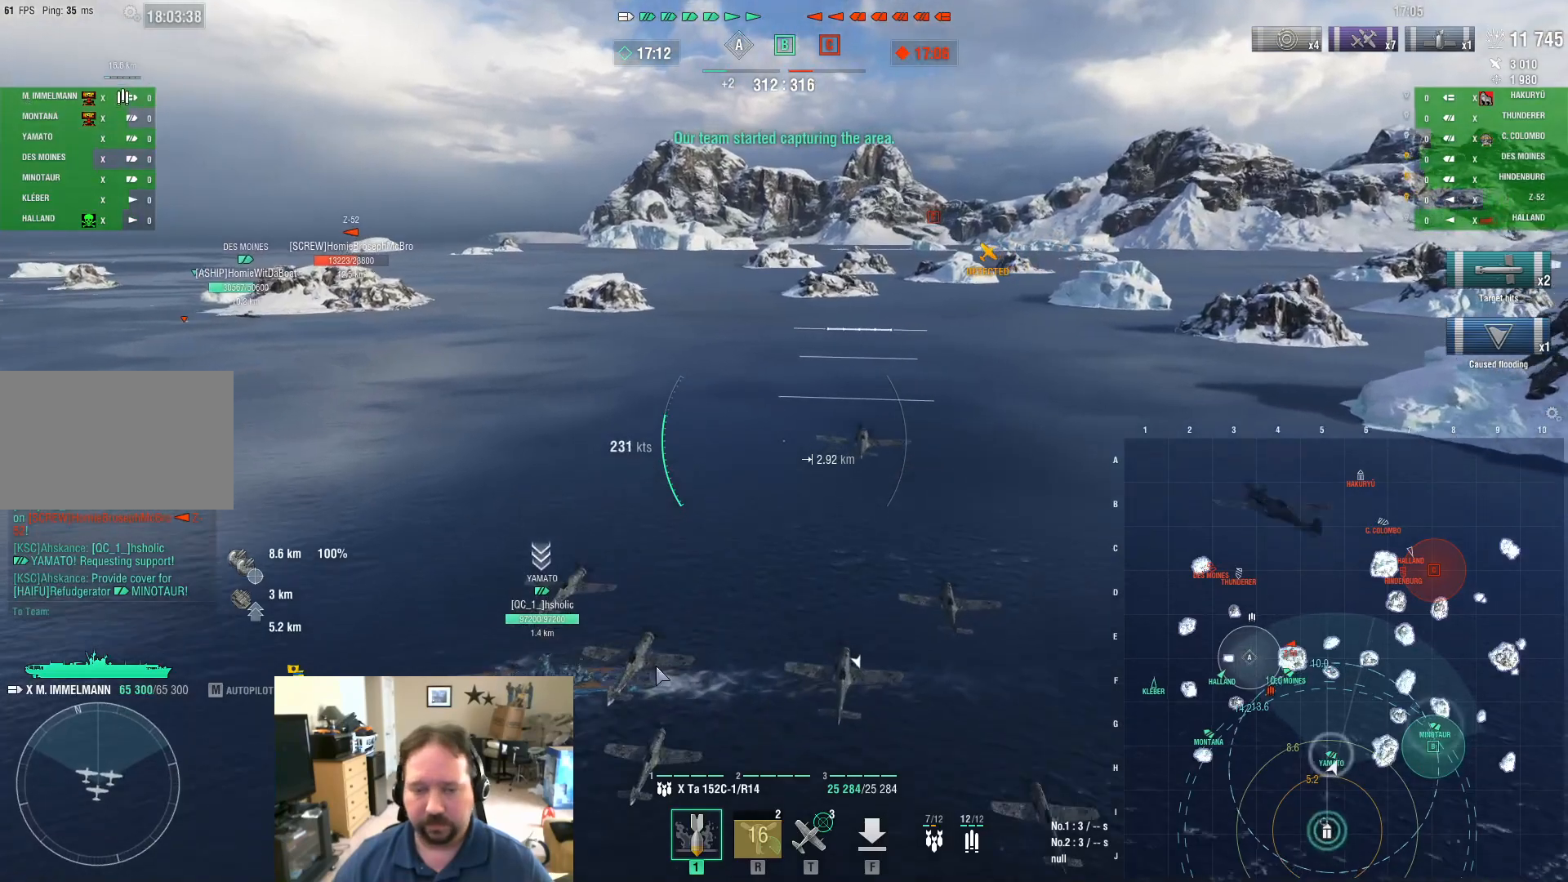
{"keys": [], "mouse": [], "mouse_move": "left", "events": [[284, "ctrl", "up"]]}
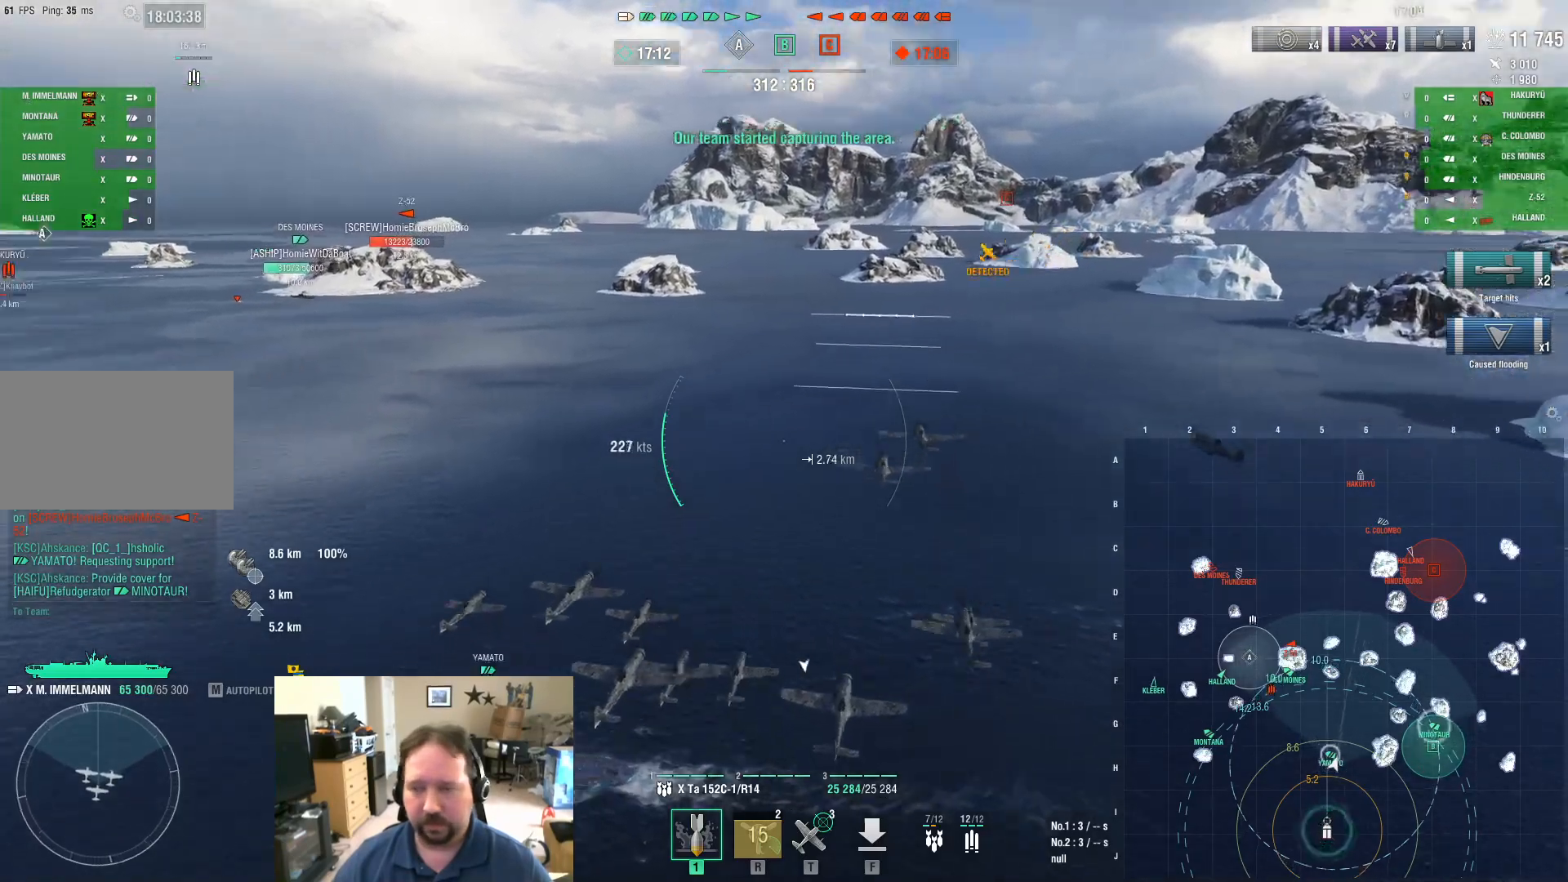
{"keys": ["w"], "mouse": [], "mouse_move": "right", "events": [[17, "w", "down"]]}
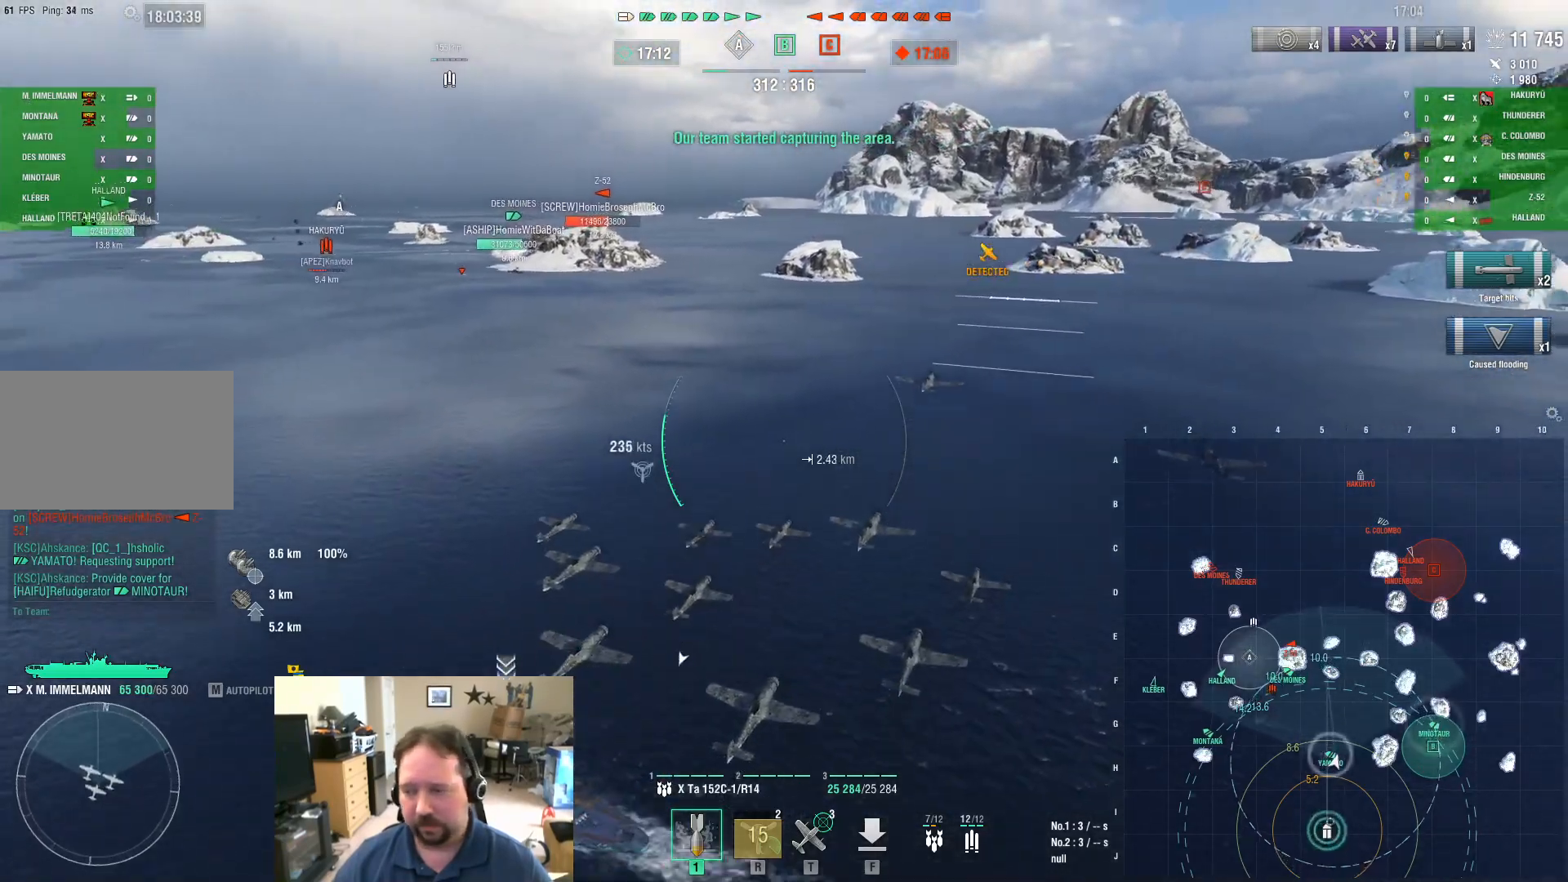
{"keys": [], "mouse": [], "mouse_move": "still", "events": [[450, "w", "up"]]}
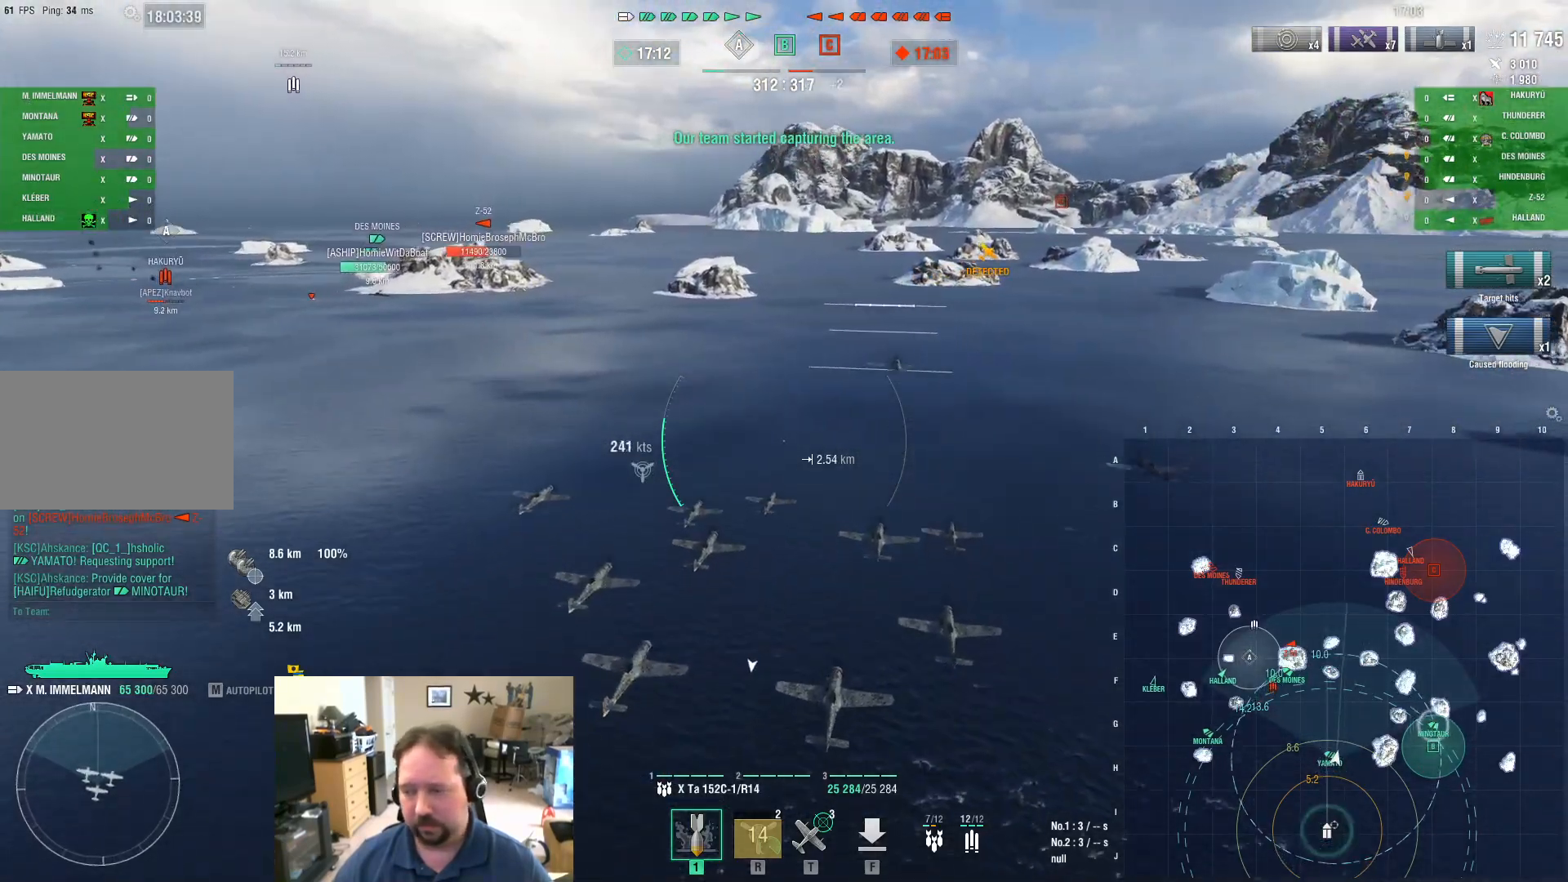
{"keys": ["d"], "mouse": [], "mouse_move": "right", "events": [[451, "d", "down"]]}
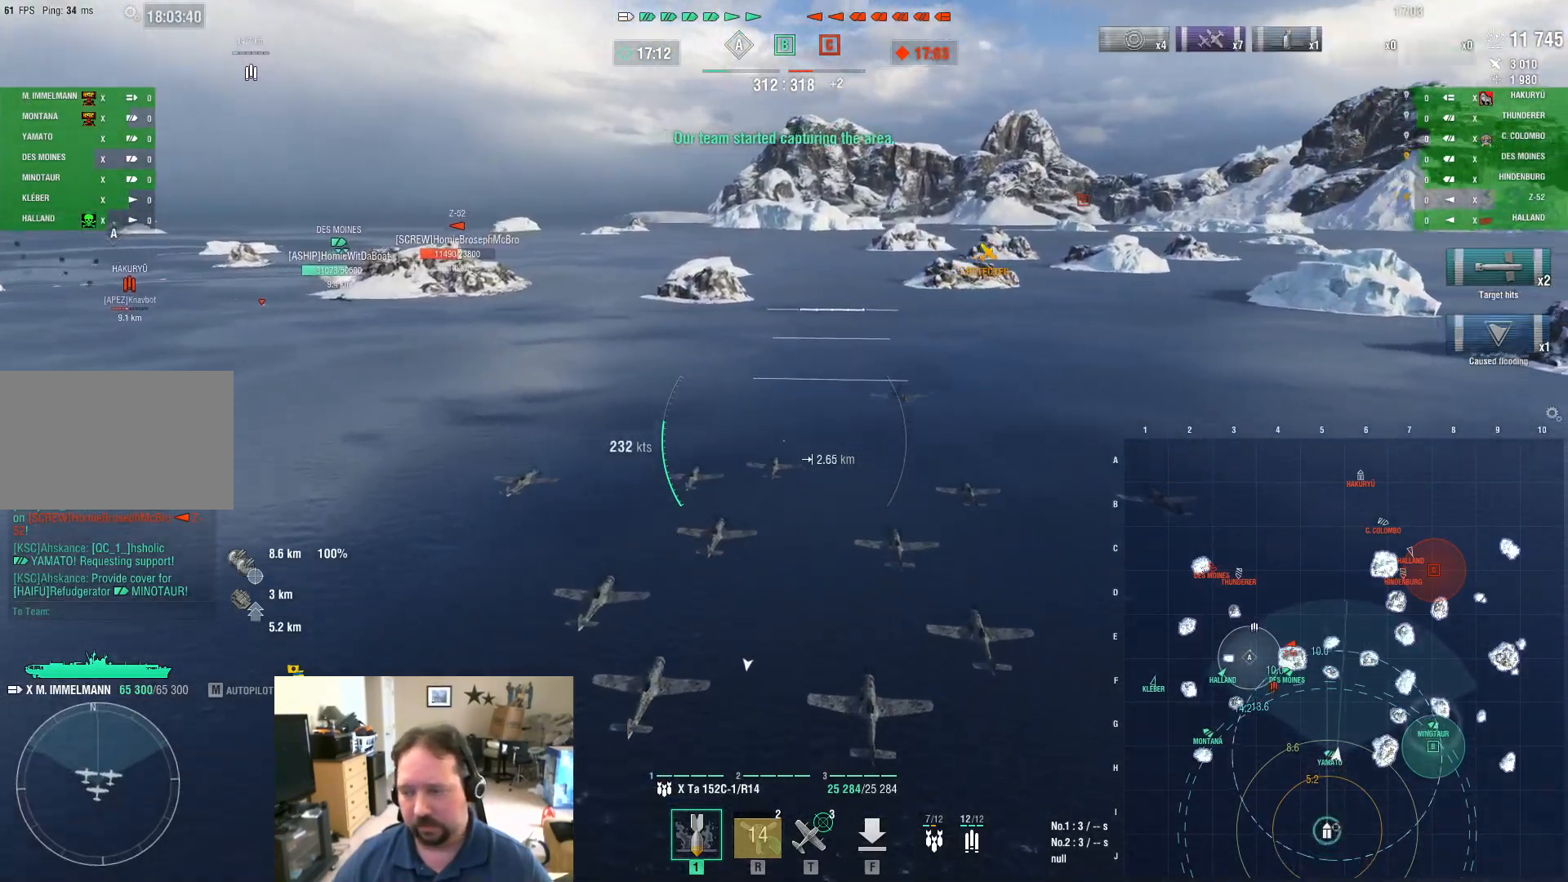
{"keys": ["d"], "mouse": [], "mouse_move": "still", "events": []}
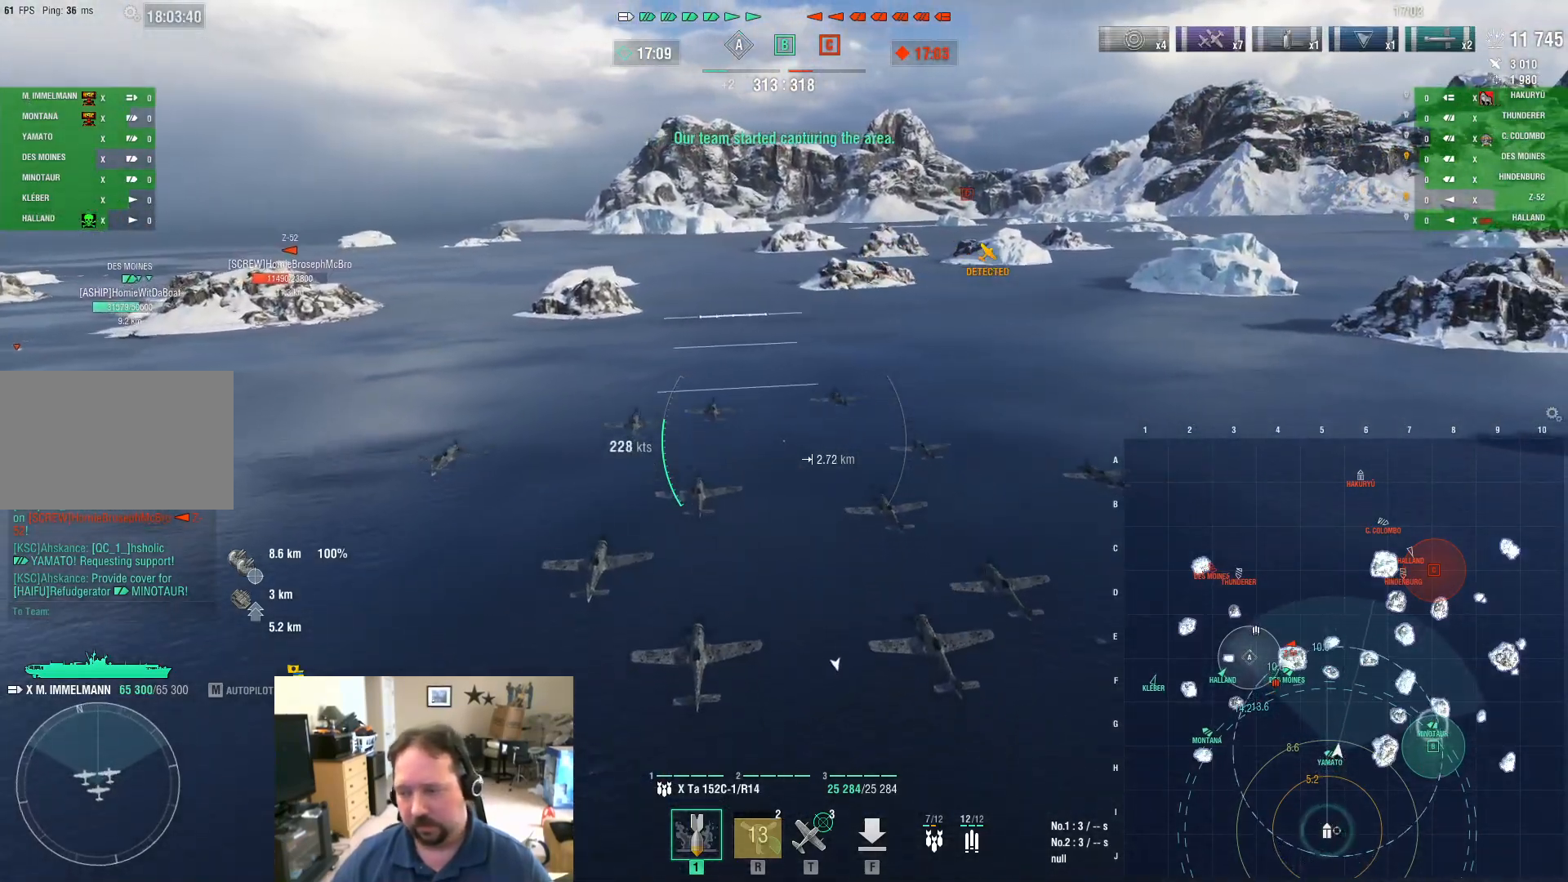
{"keys": [], "mouse": [], "mouse_move": "still", "events": [[434, "d", "up"]]}
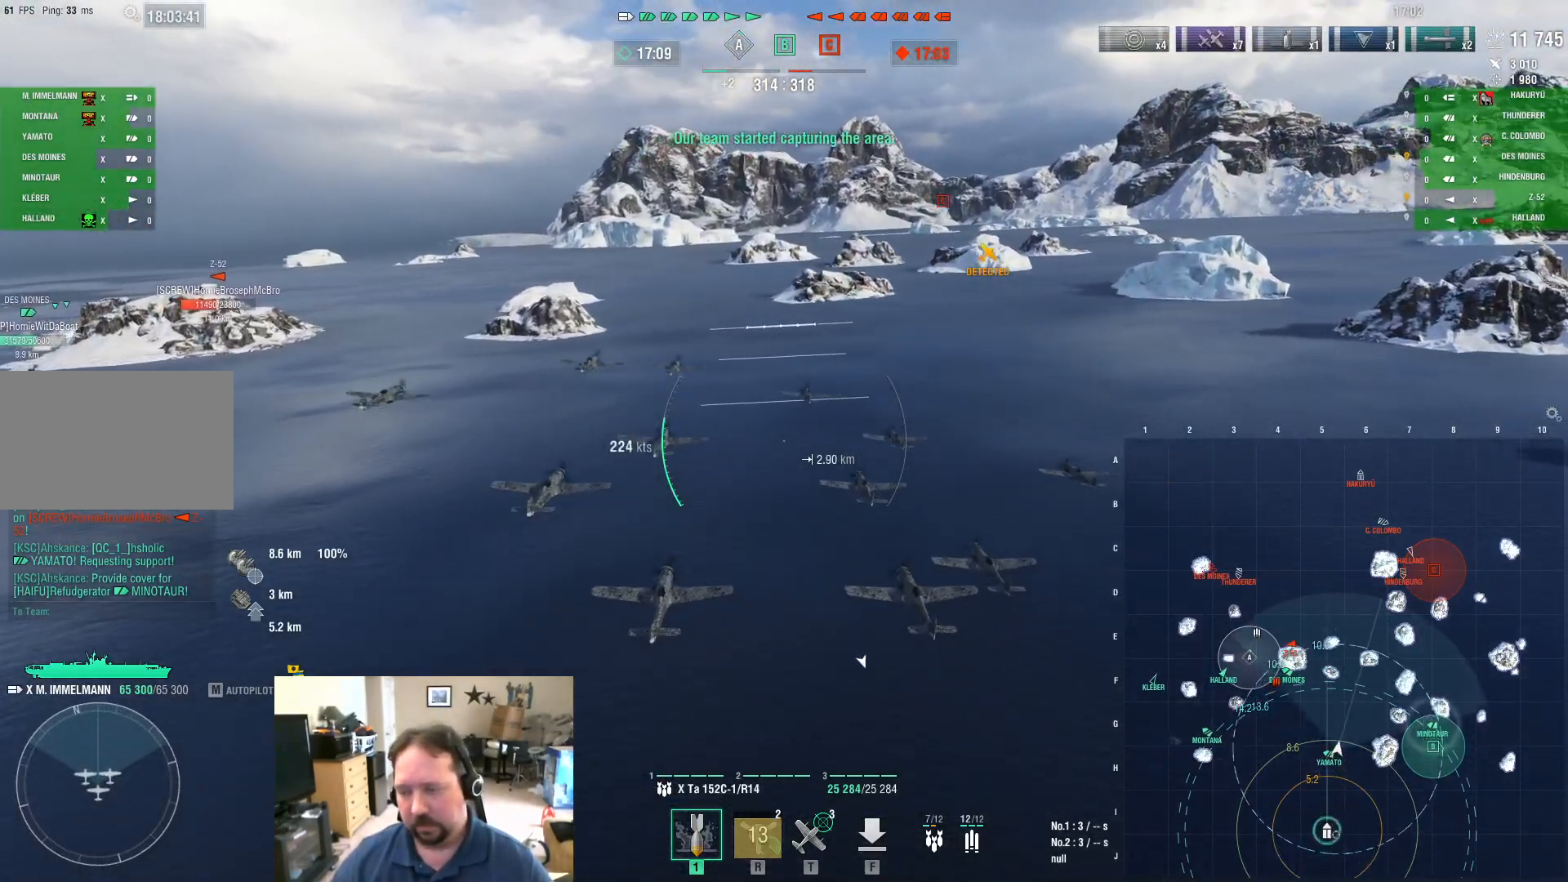
{"keys": [], "mouse": [], "mouse_move": "still", "events": [[83, "w", "down"], [317, "w", "up"]]}
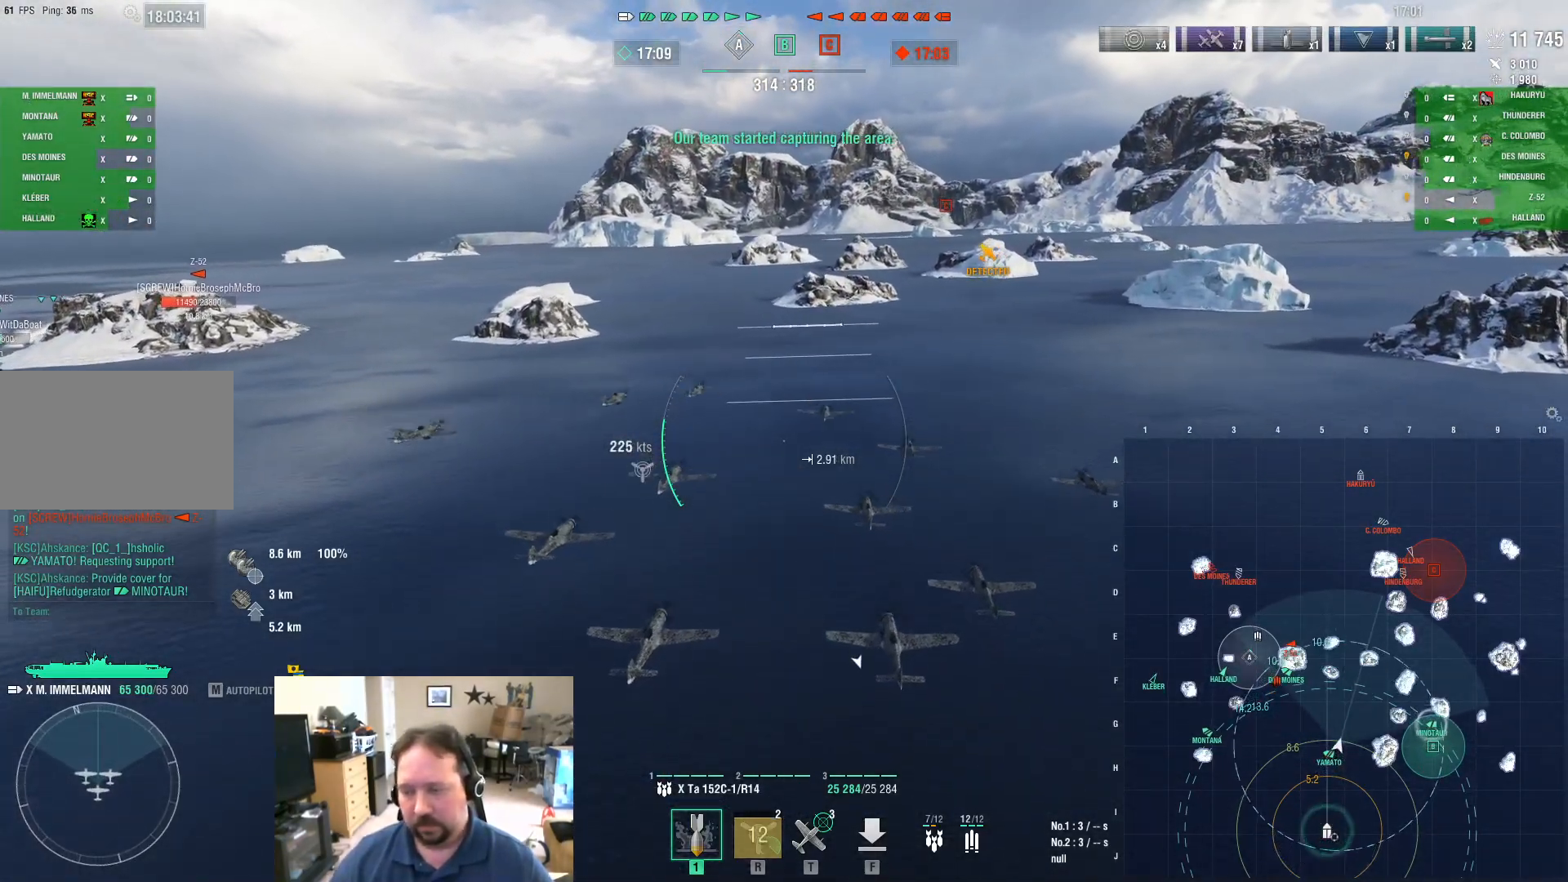
{"keys": [], "mouse": [], "mouse_move": "still", "events": []}
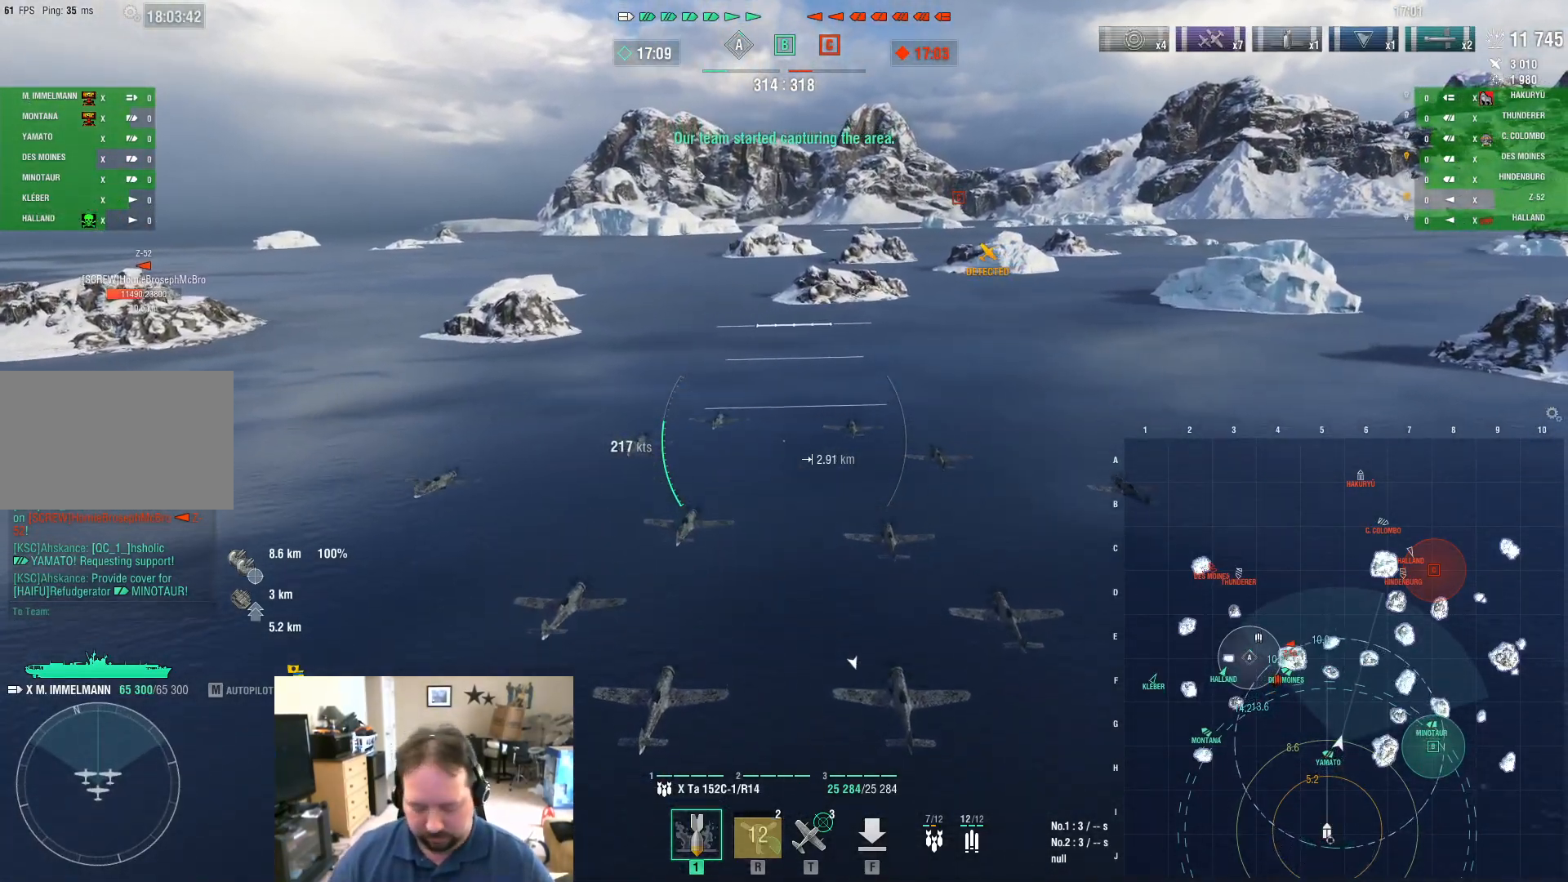
{"keys": [], "mouse": [], "mouse_move": "still", "events": []}
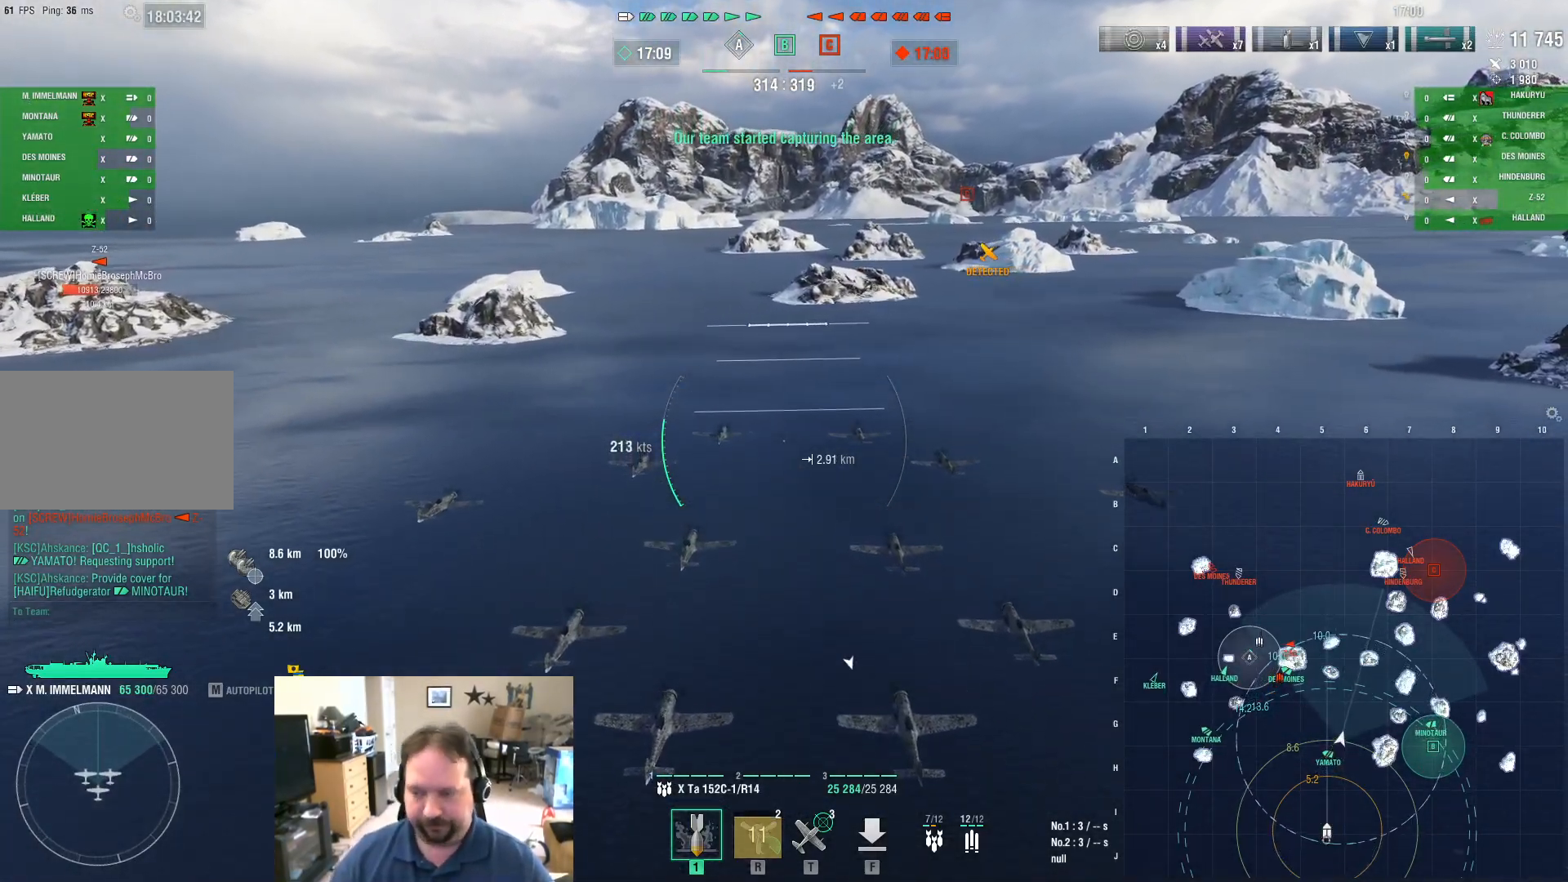
{"keys": [], "mouse": [], "mouse_move": "still", "events": []}
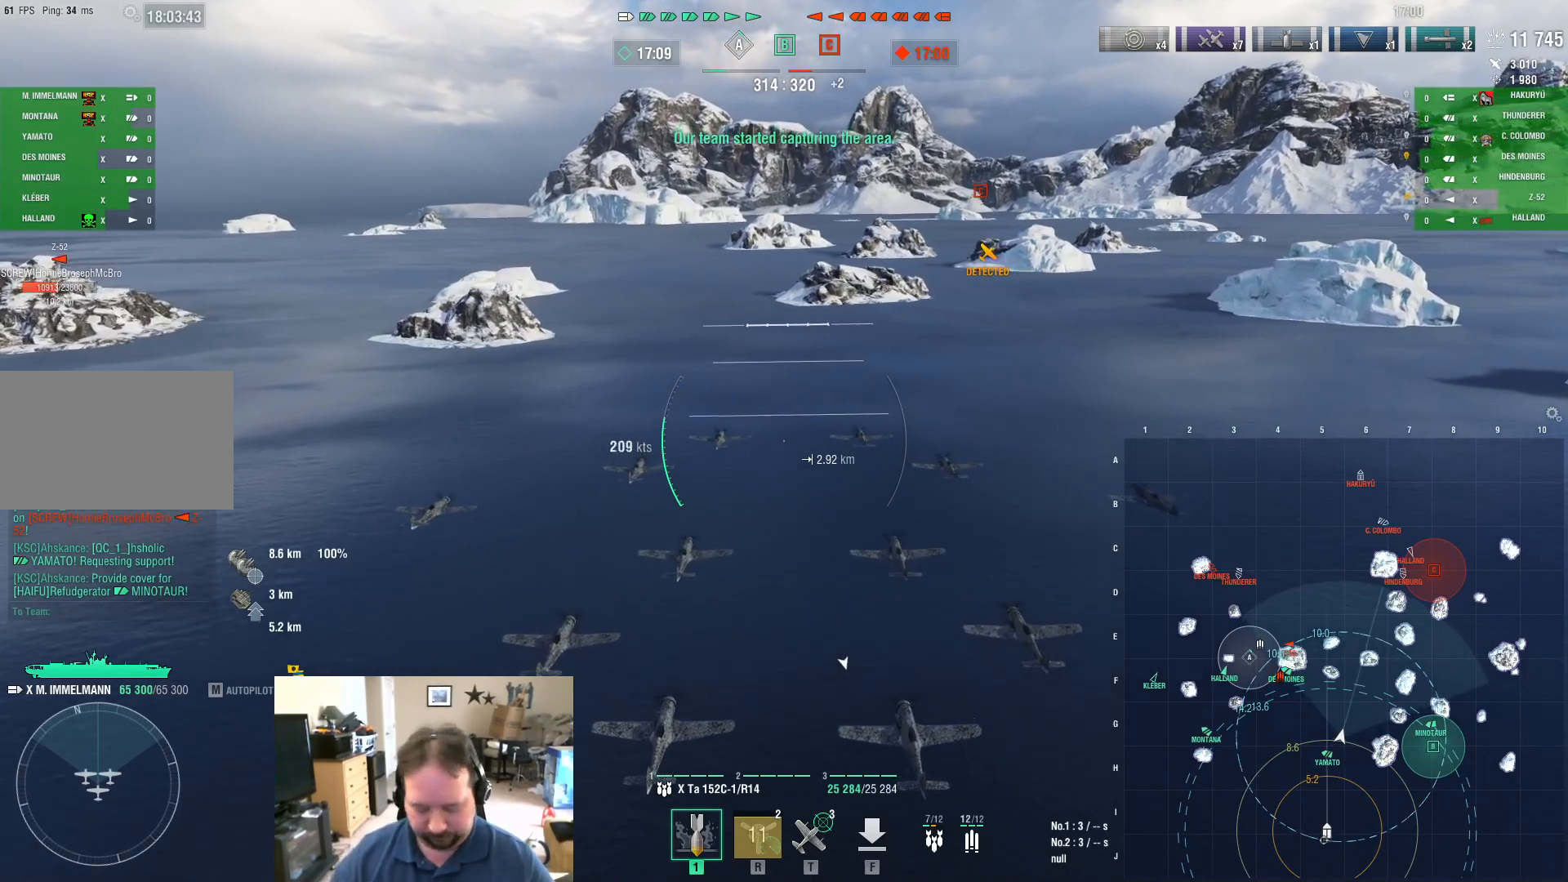
{"keys": [], "mouse": [], "mouse_move": "still", "events": []}
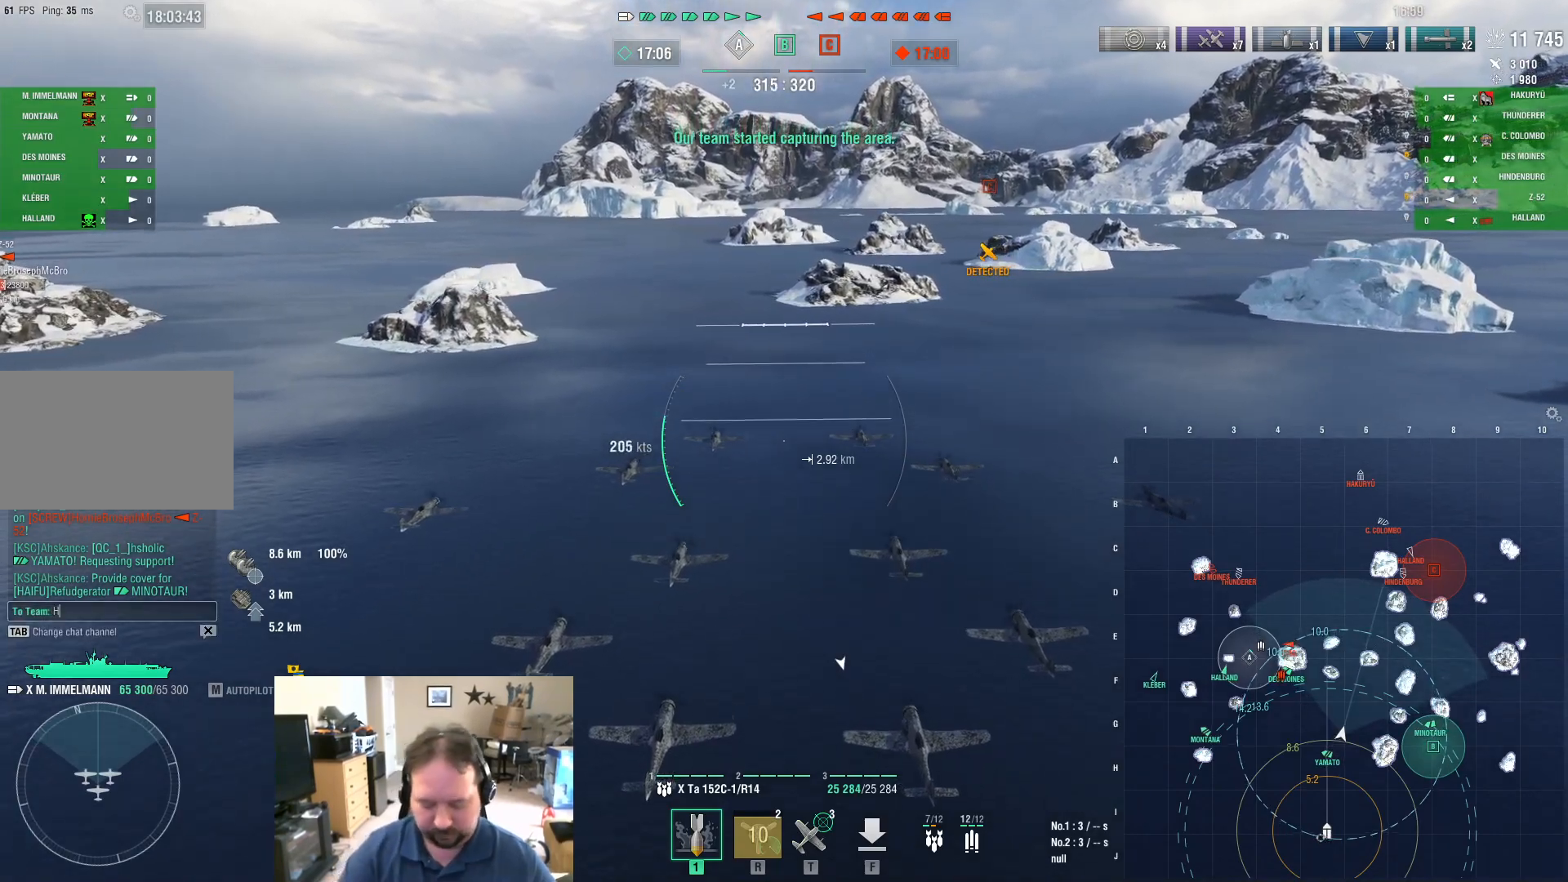
{"keys": [], "mouse": [], "mouse_move": "still", "events": [[67, "e", "down"], [151, "e", "up"], [201, "space", "down"], [301, "f", "down"], [301, "space", "up"], [384, "f", "up"]]}
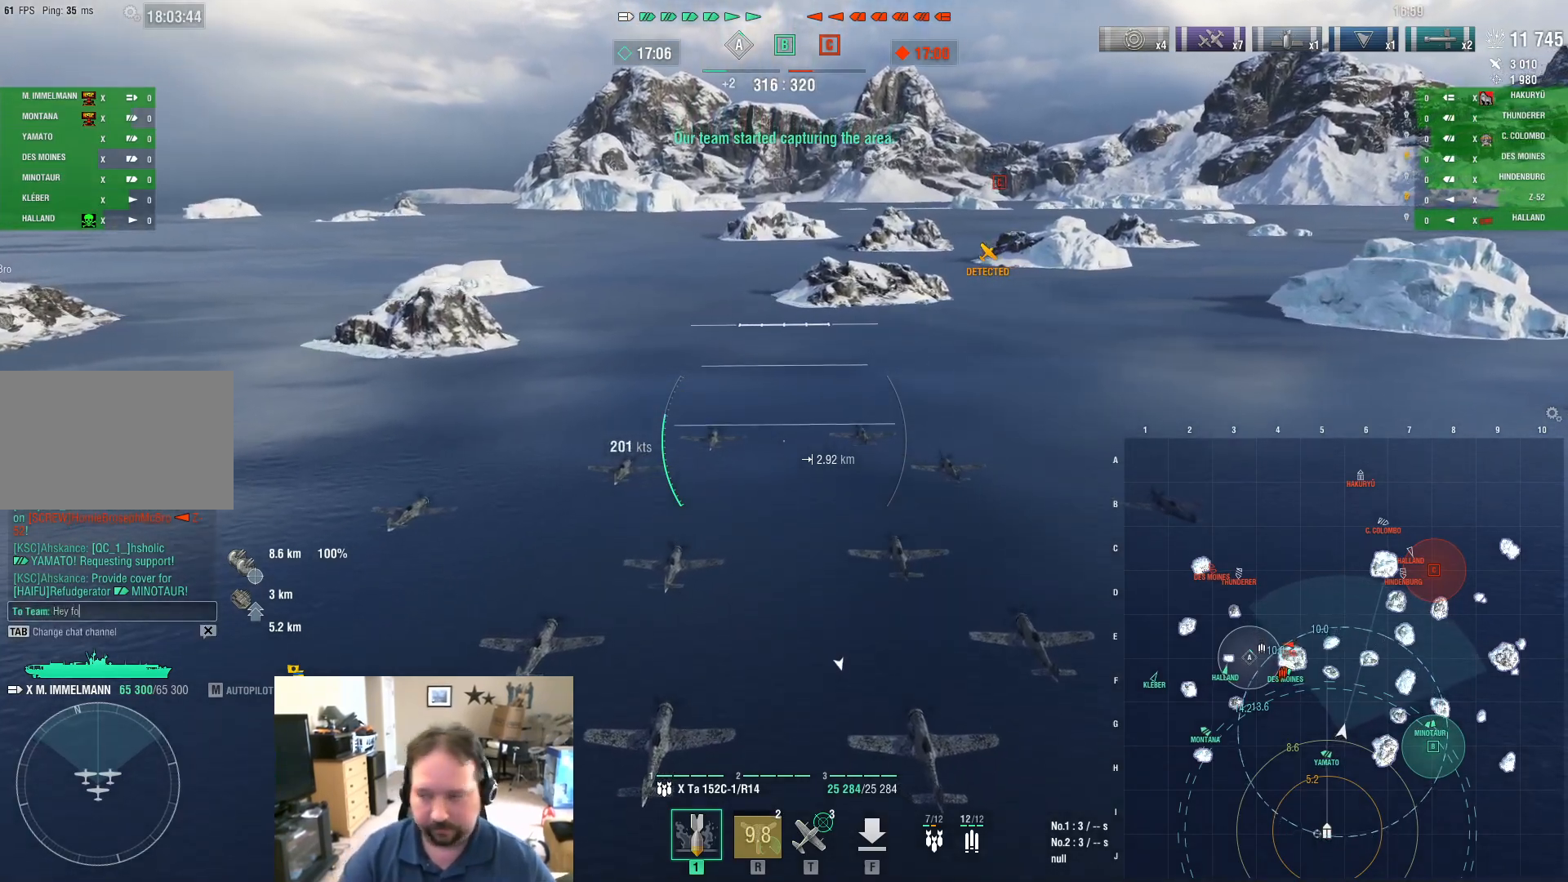
{"keys": [], "mouse": [], "mouse_move": "still", "events": [[167, "s", "down"], [267, "s", "up"]]}
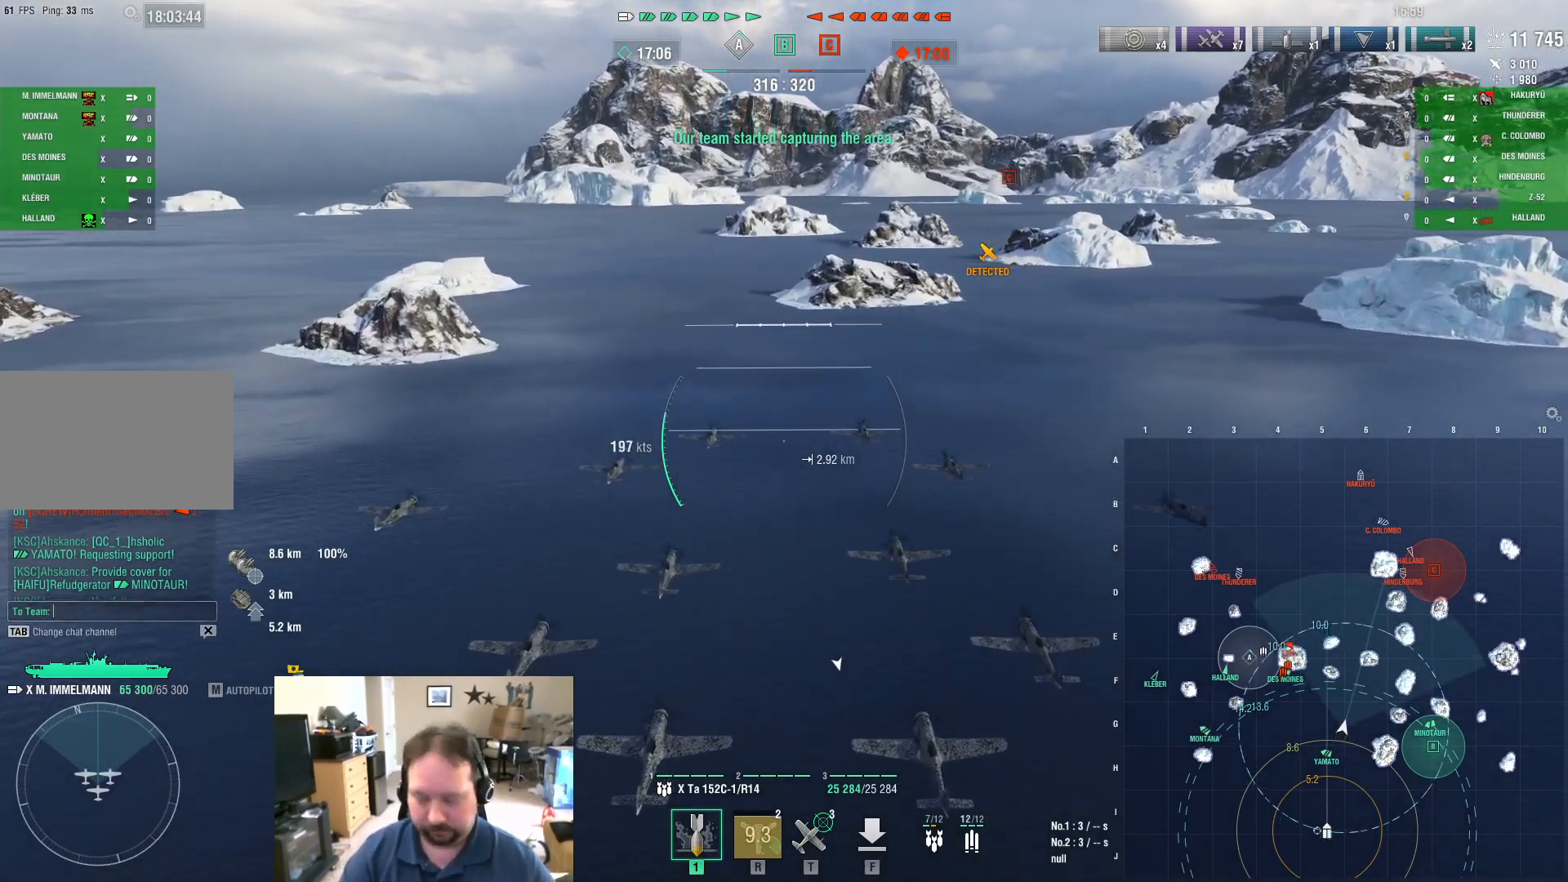
{"keys": [], "mouse": [], "mouse_move": "still", "events": [[234, "t", "down"], [334, "t", "up"], [384, "e", "down"], [468, "e", "up"]]}
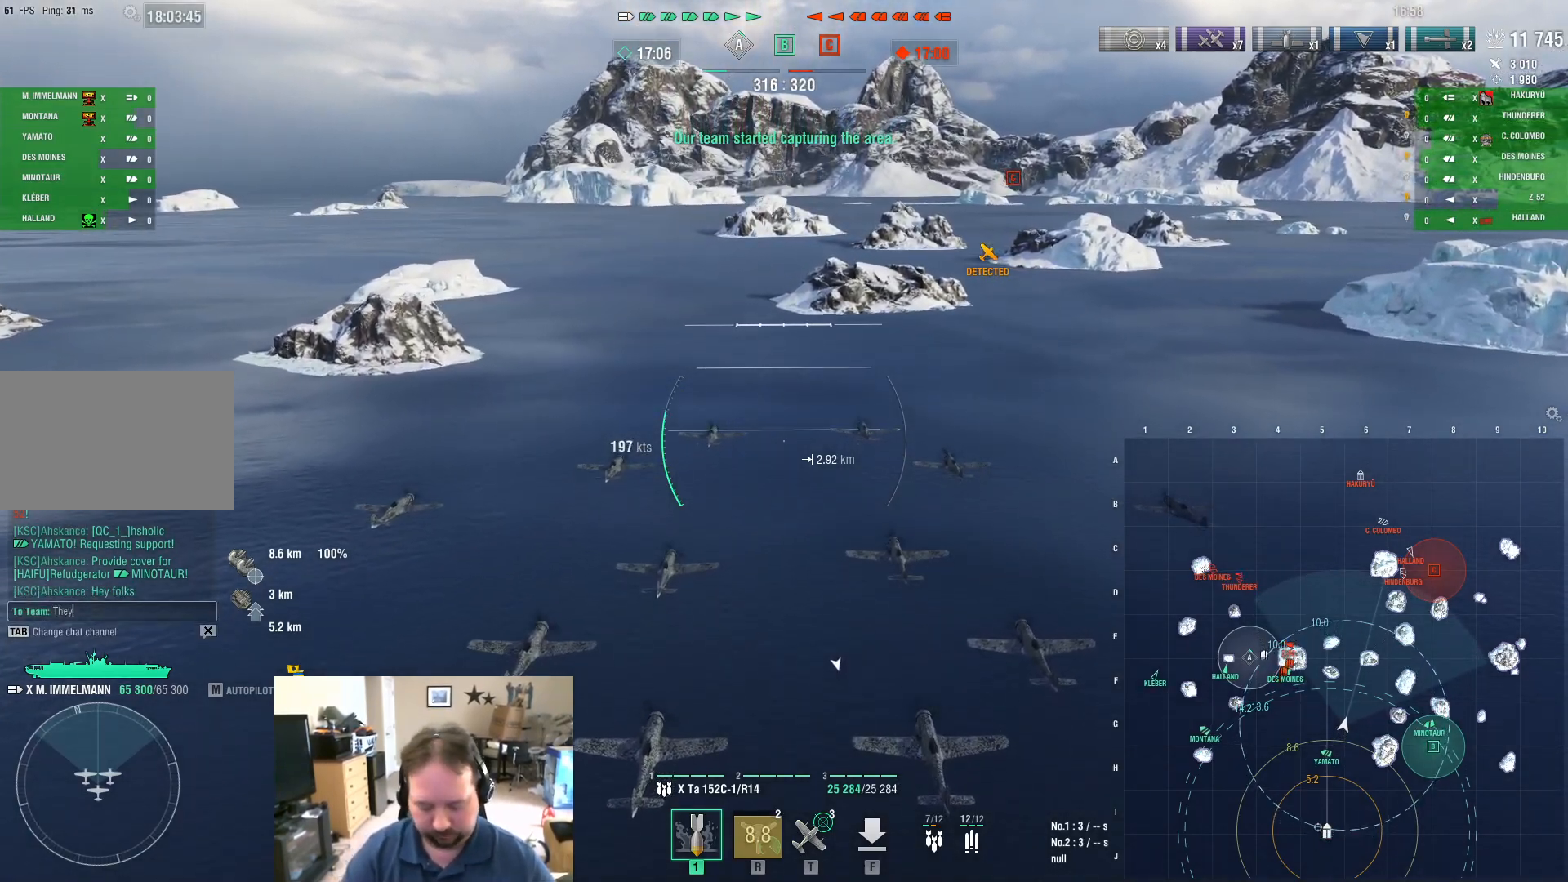
{"keys": [], "mouse": [], "mouse_move": "still", "events": [[117, "space", "down"], [150, "space", "up"], [384, "w", "down"], [484, "w", "up"]]}